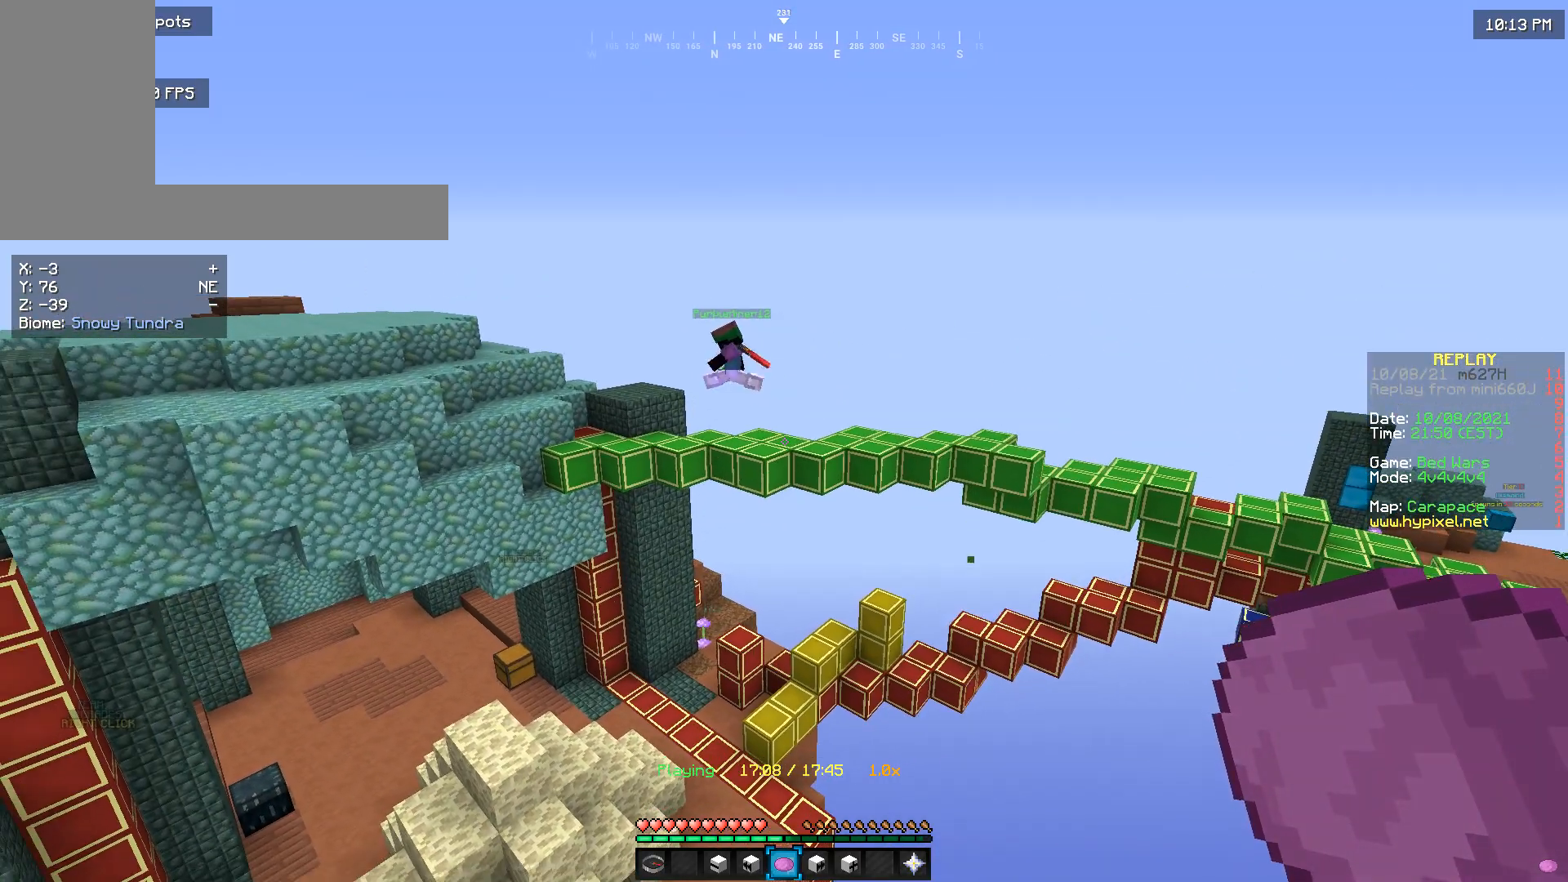
Gameplay with keyboard and mouse; each line is a JSON object with the keys and mouse buttons held at the frame after it. "events" lists presses ("down") and releases ("up") of "a", "d", "s", "w", "mouse_left" and "mouse_right" between this image and that frame as [ms after this image, input, new state], when the widget could be followed in between. "mouse_left", "mouse_right" = the "left", "right" buttons of the "mouse" list. No other keys are recorded. Fast repeated clicks can show as one long hold. Mouse movement is not recorded.
{"keys": [], "mouse": [], "events": []}
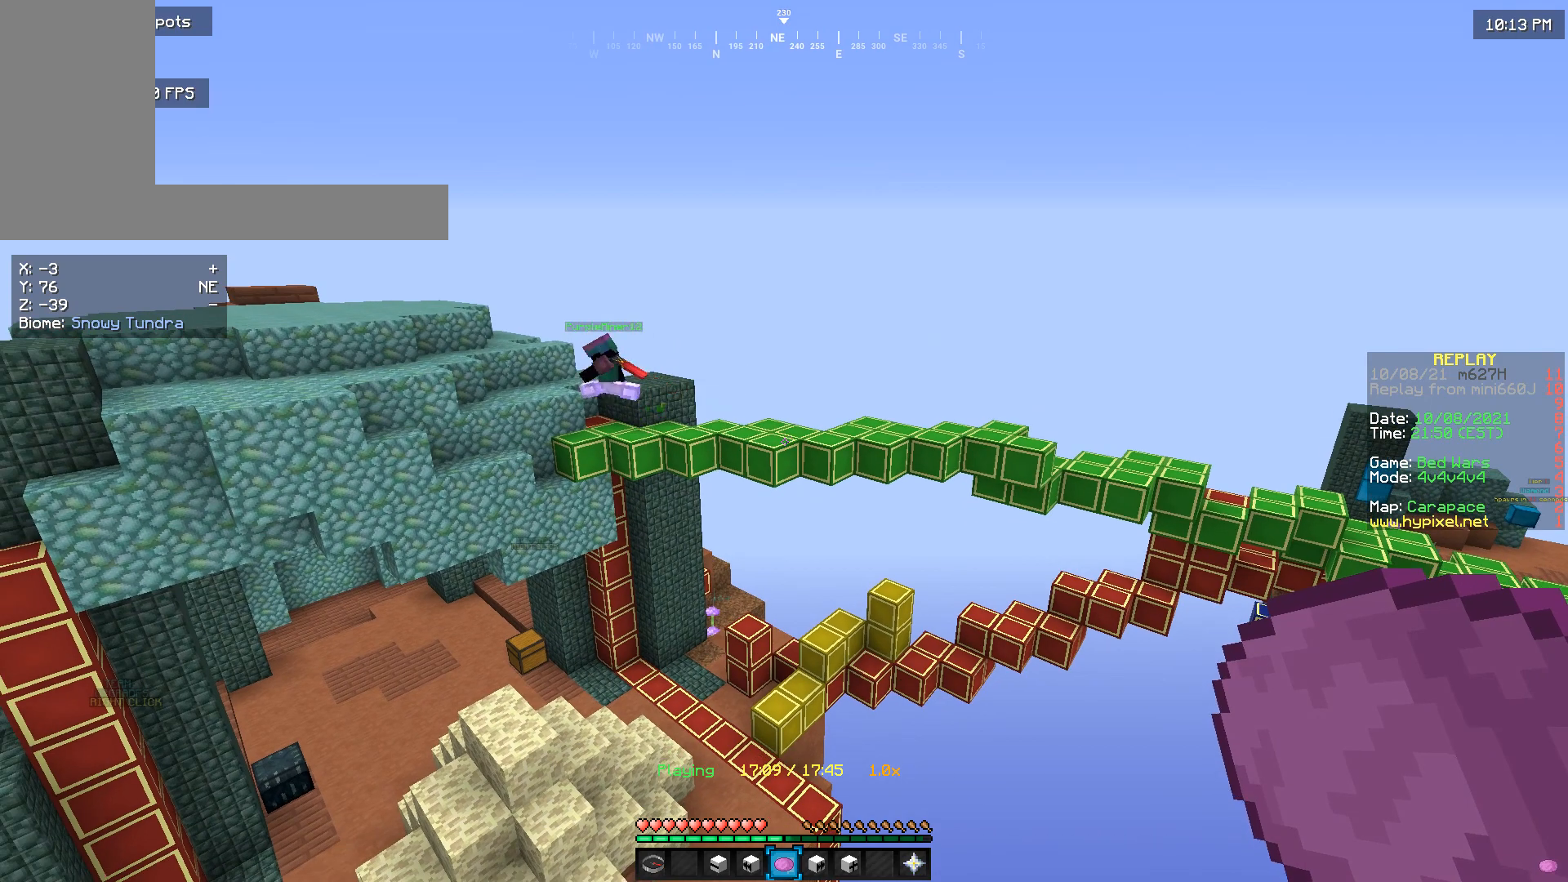
{"keys": [], "mouse": [], "events": []}
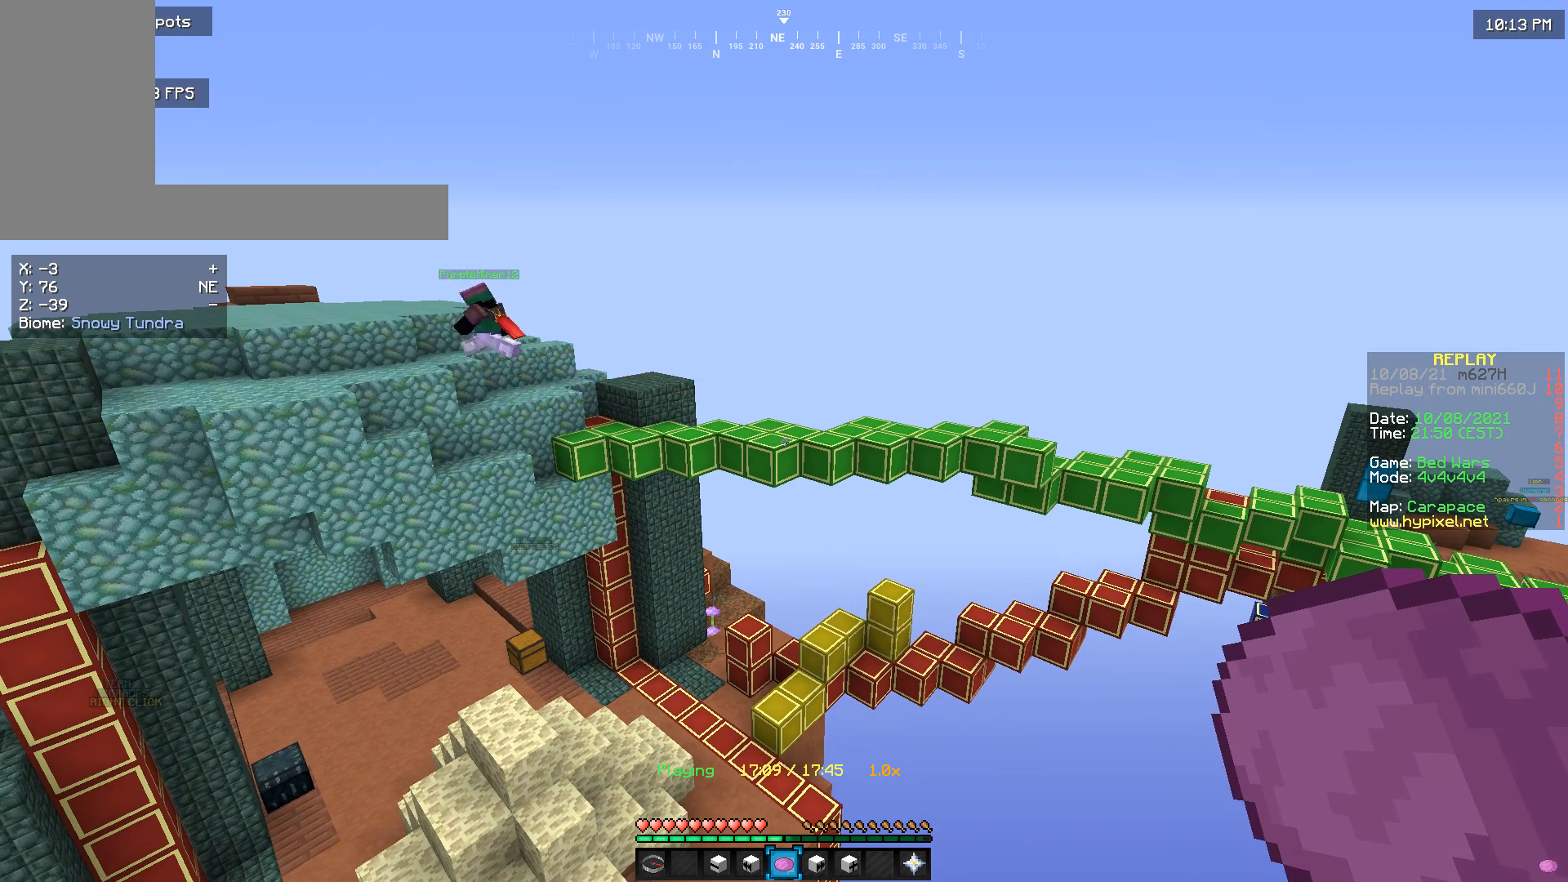
{"keys": [], "mouse": [], "events": []}
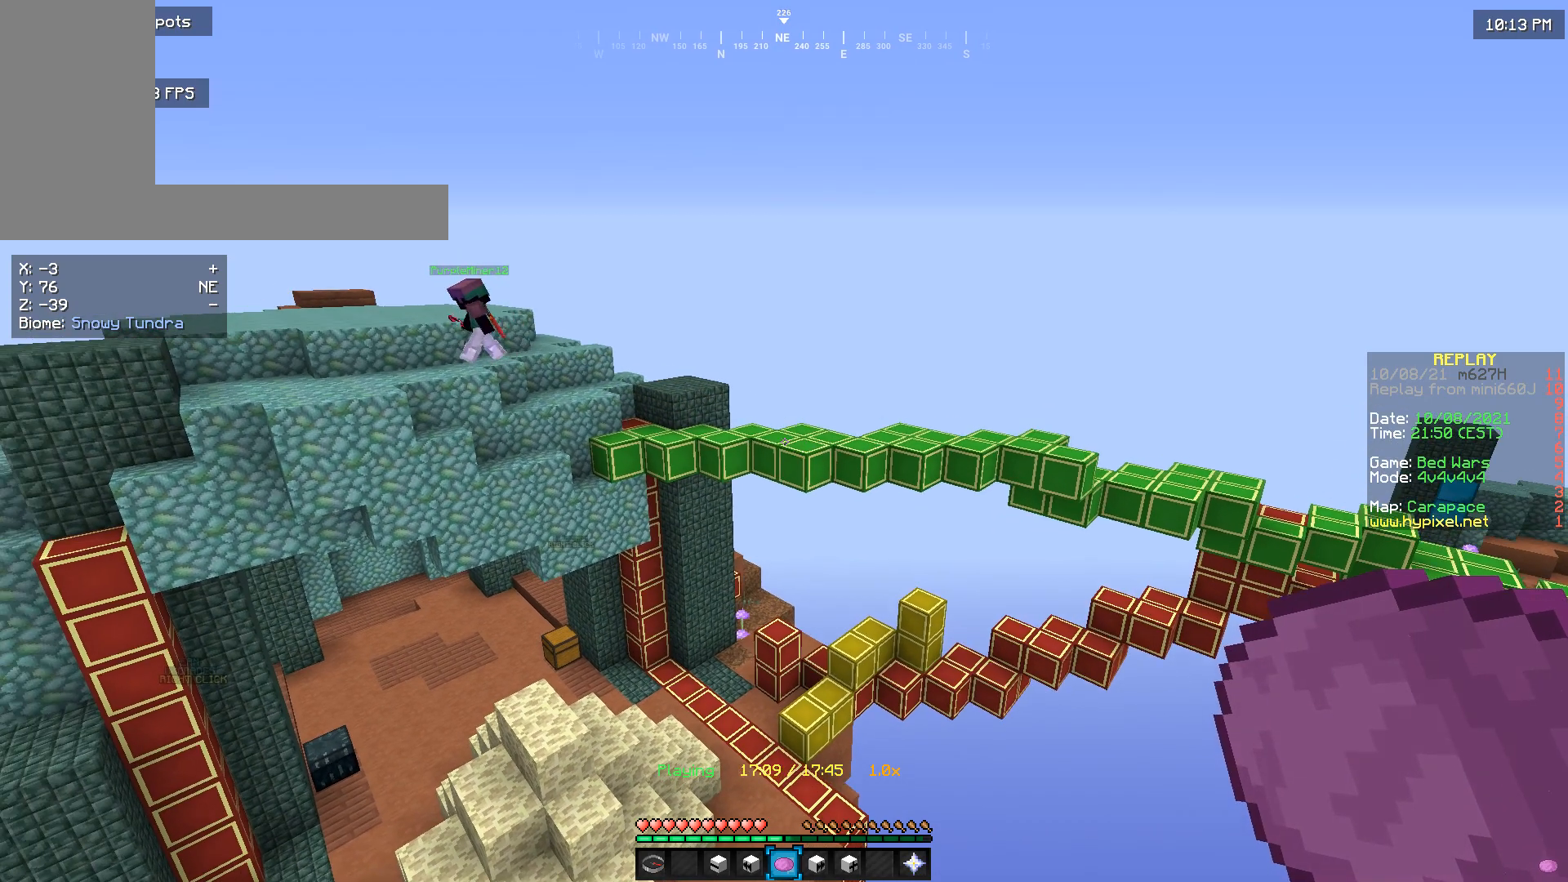
{"keys": [], "mouse": [], "events": [[266, "a", "down"], [500, "a", "up"]]}
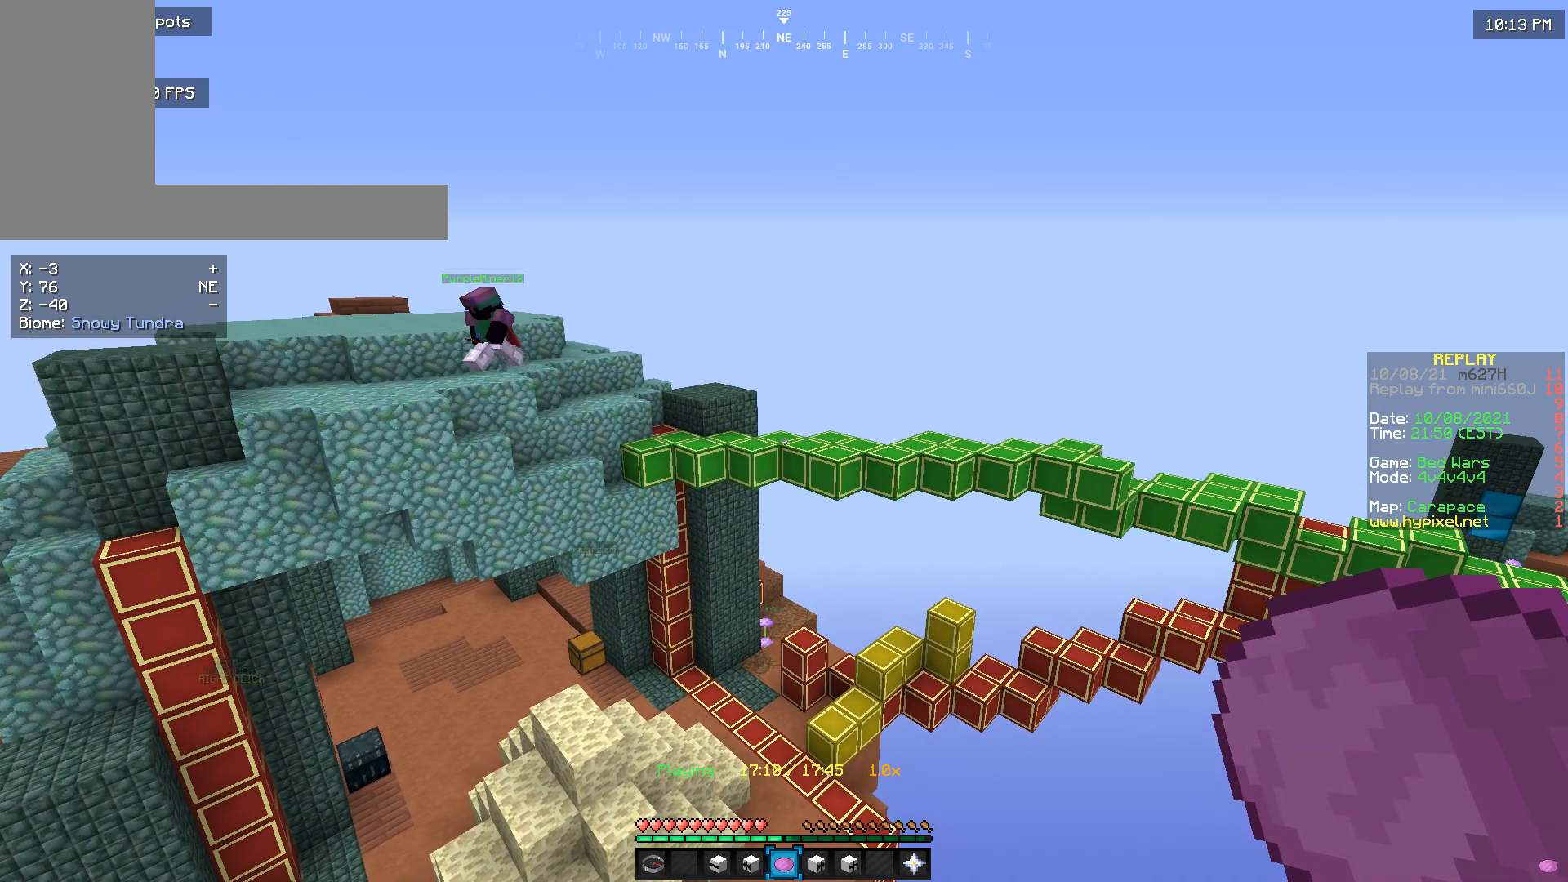
{"keys": [], "mouse": [], "events": []}
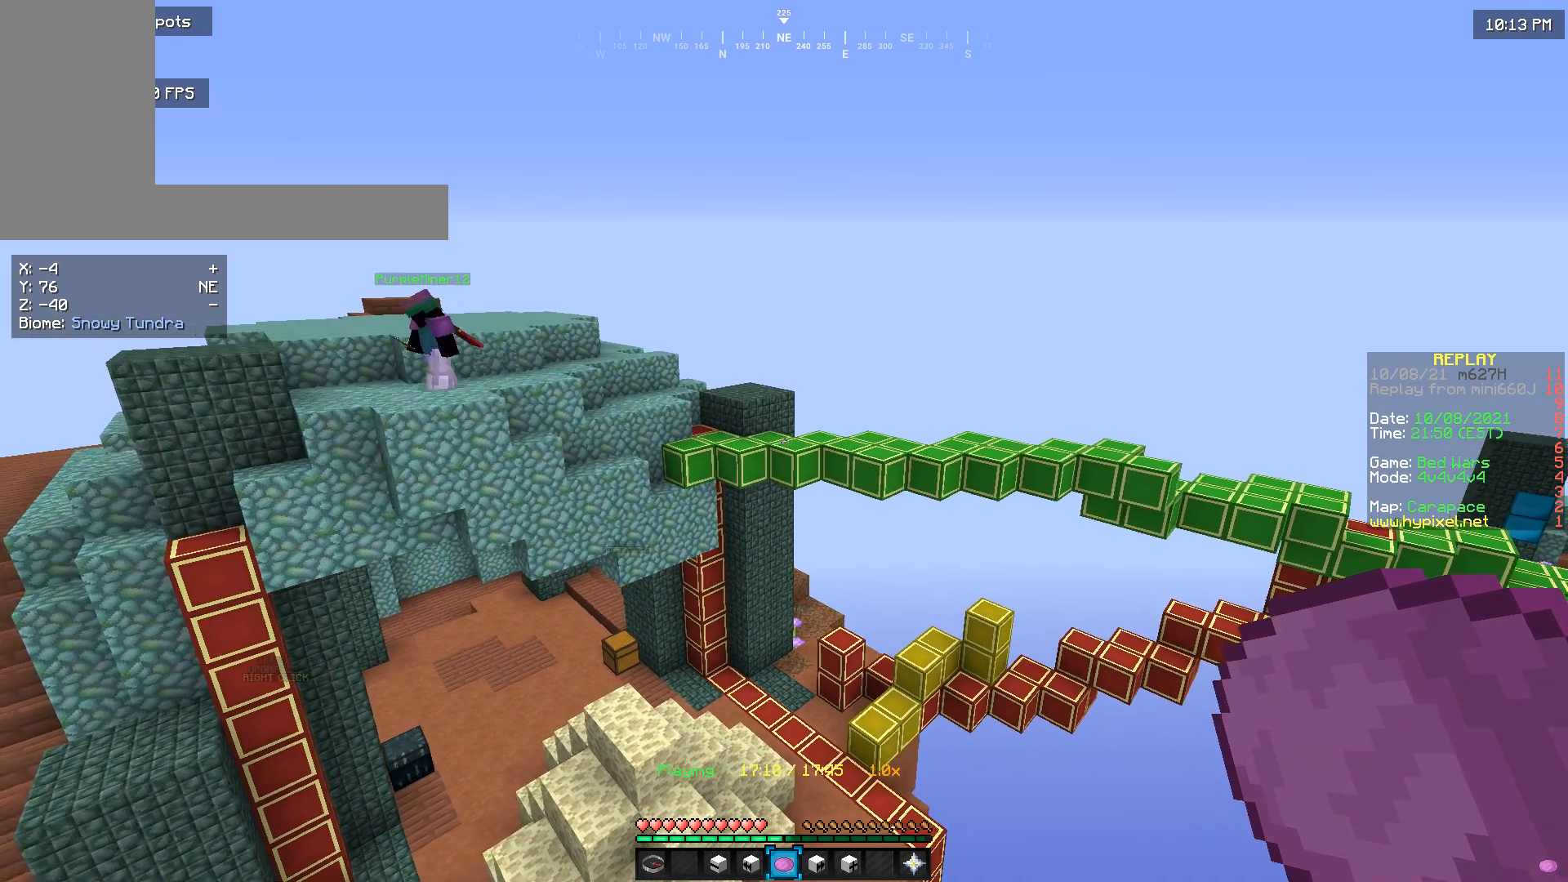
{"keys": [], "mouse": [], "events": []}
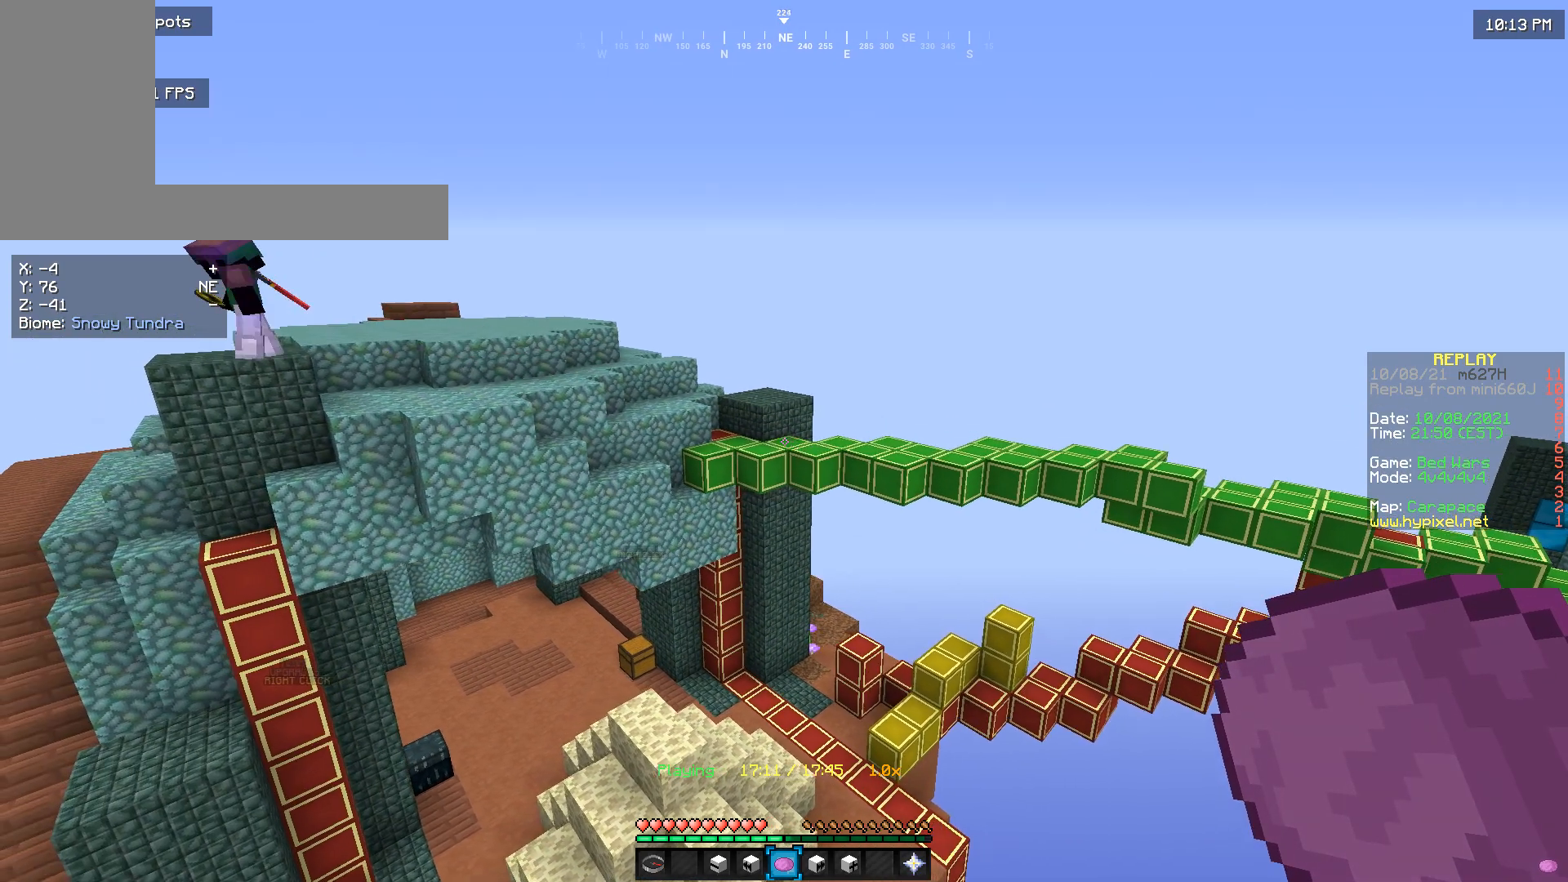
{"keys": [], "mouse": [], "events": []}
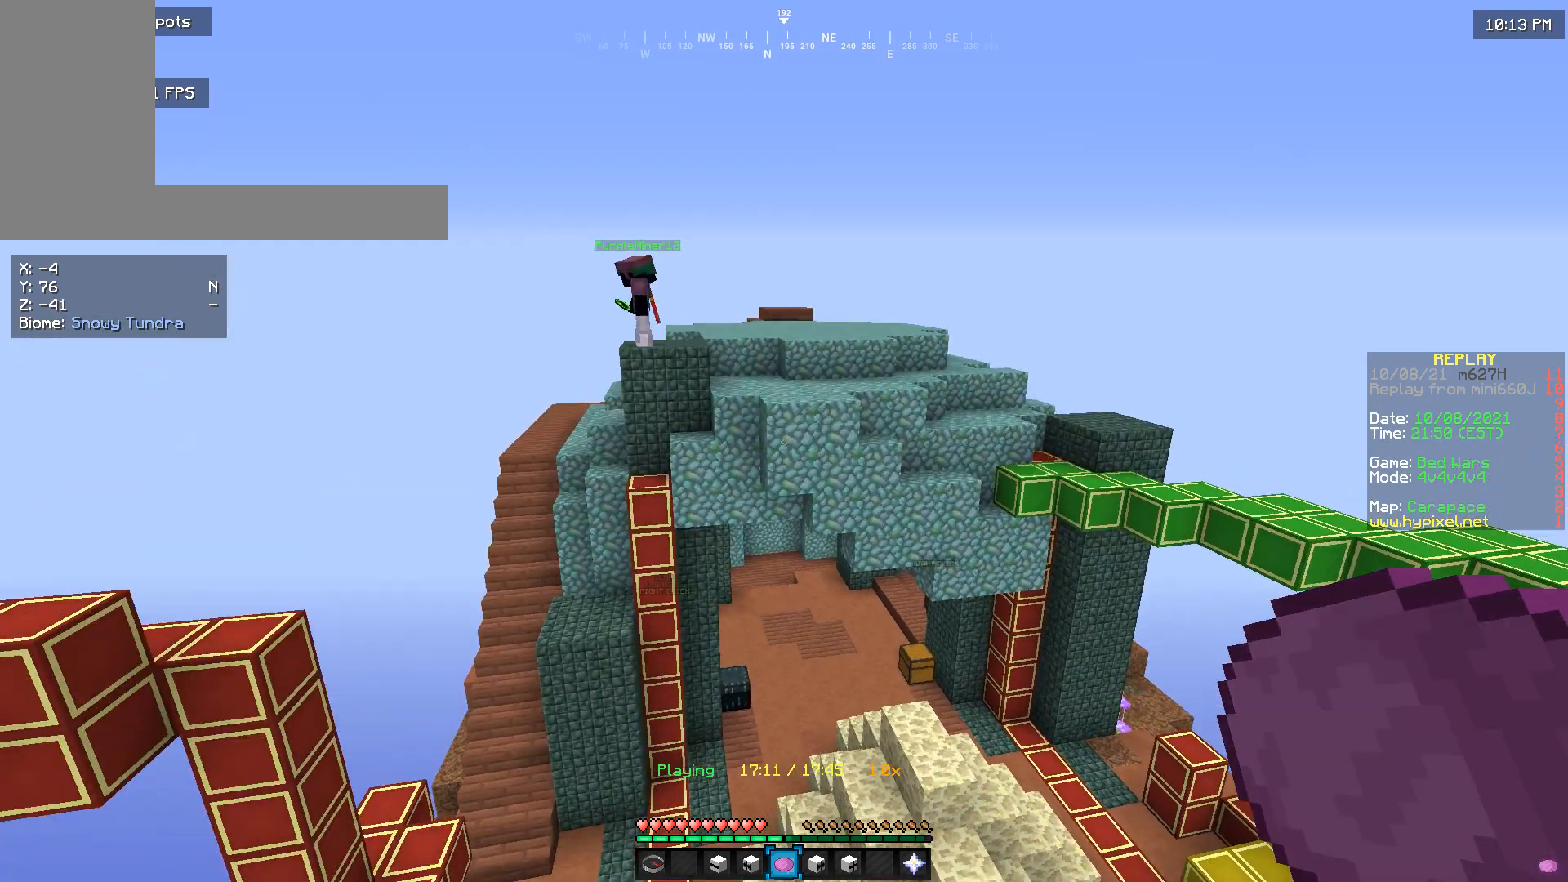
{"keys": [], "mouse": [], "events": []}
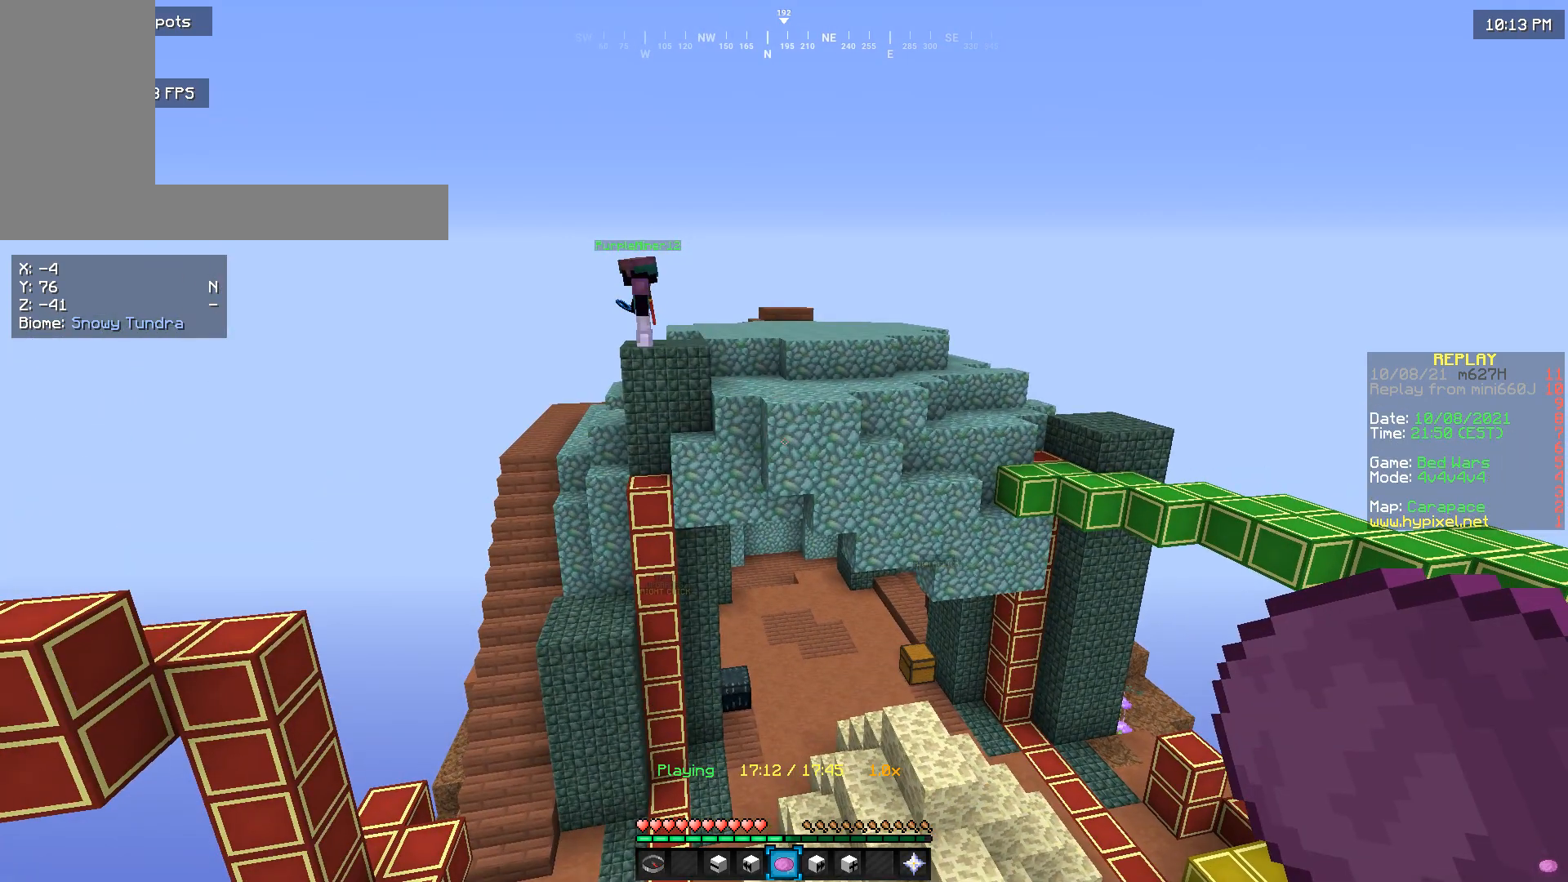
{"keys": [], "mouse": [], "events": []}
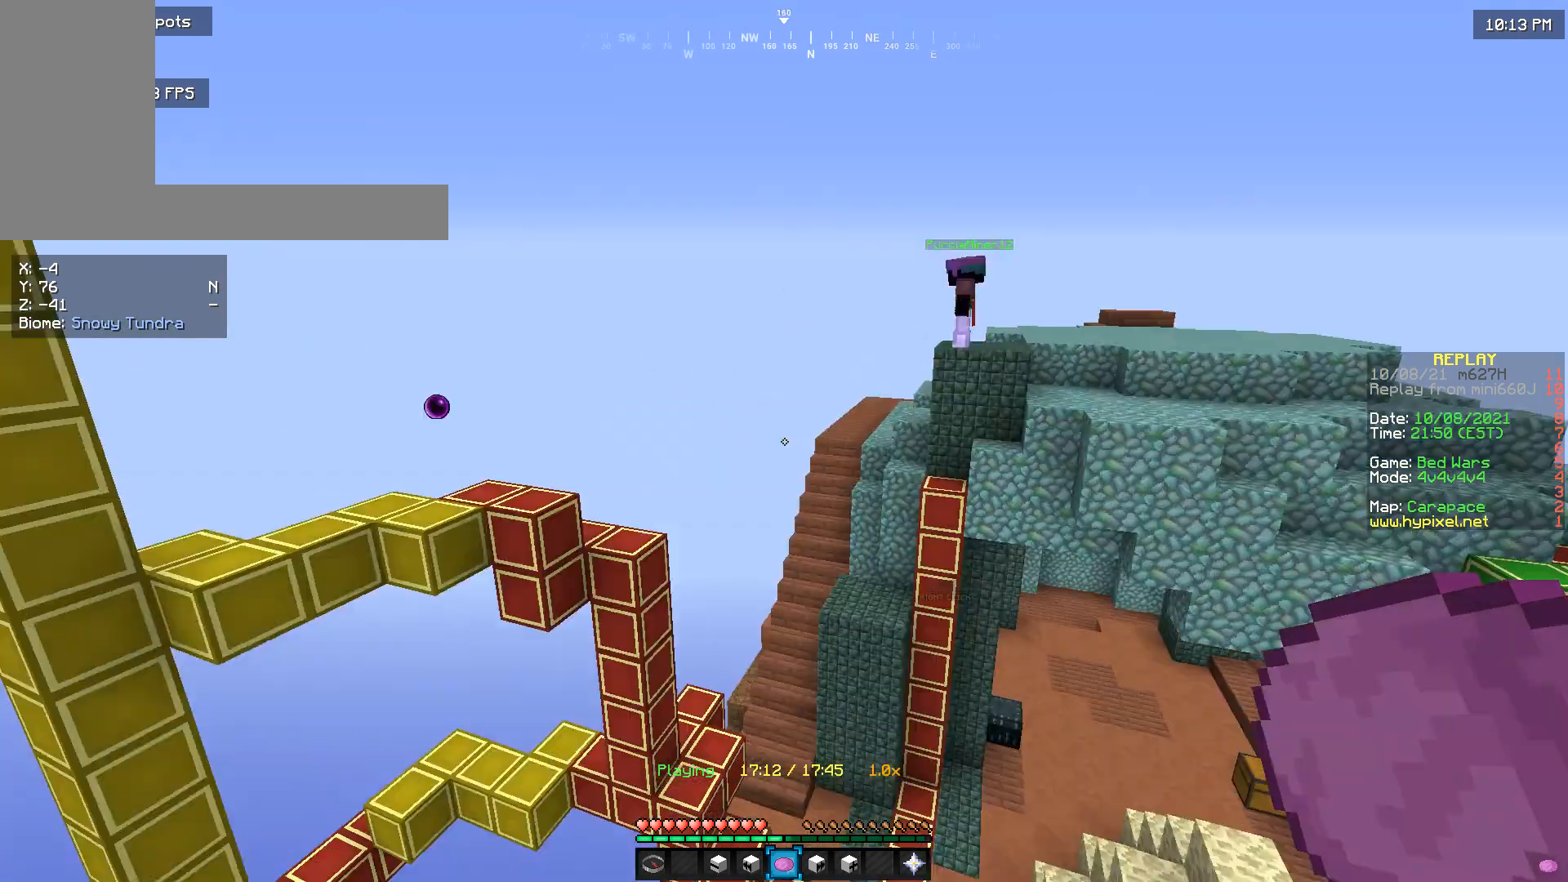
{"keys": [], "mouse": [], "events": []}
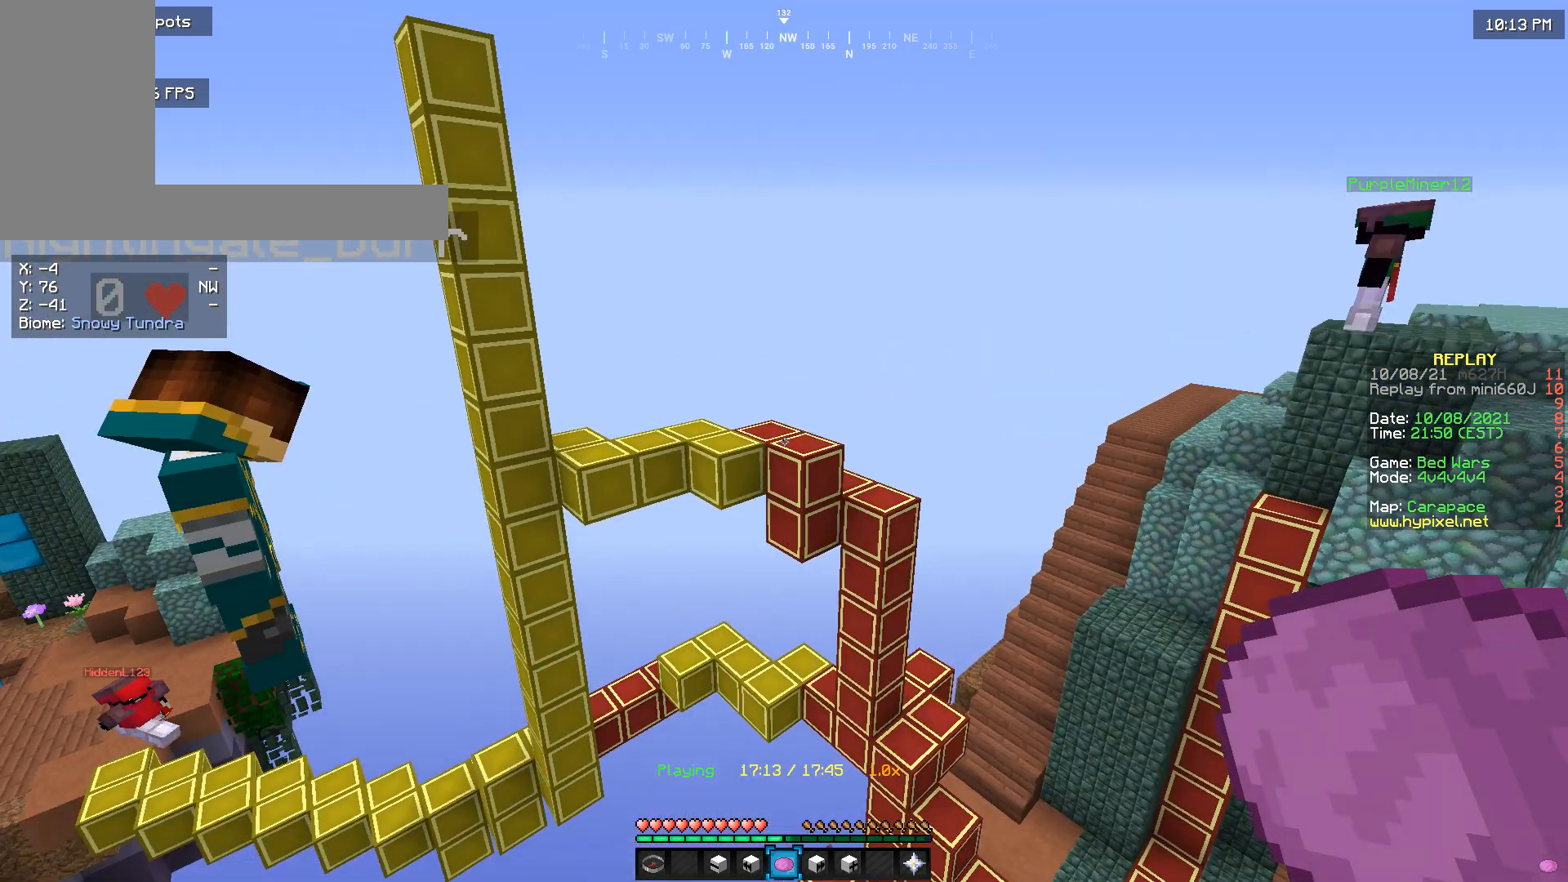
{"keys": [], "mouse": [], "events": []}
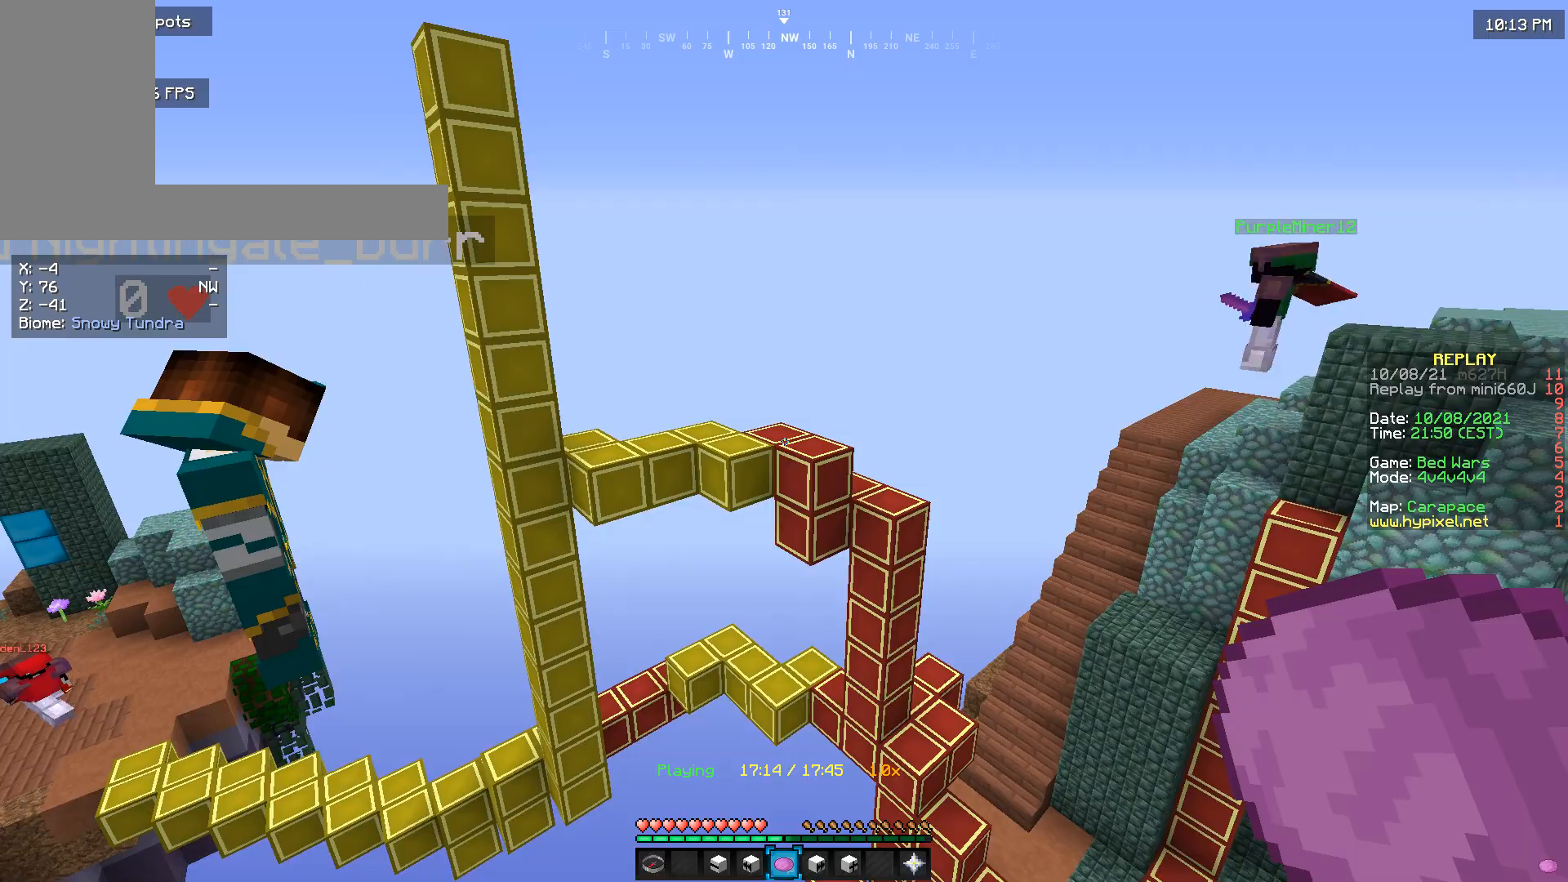
{"keys": ["a"], "mouse": [], "events": [[366, "a", "down"]]}
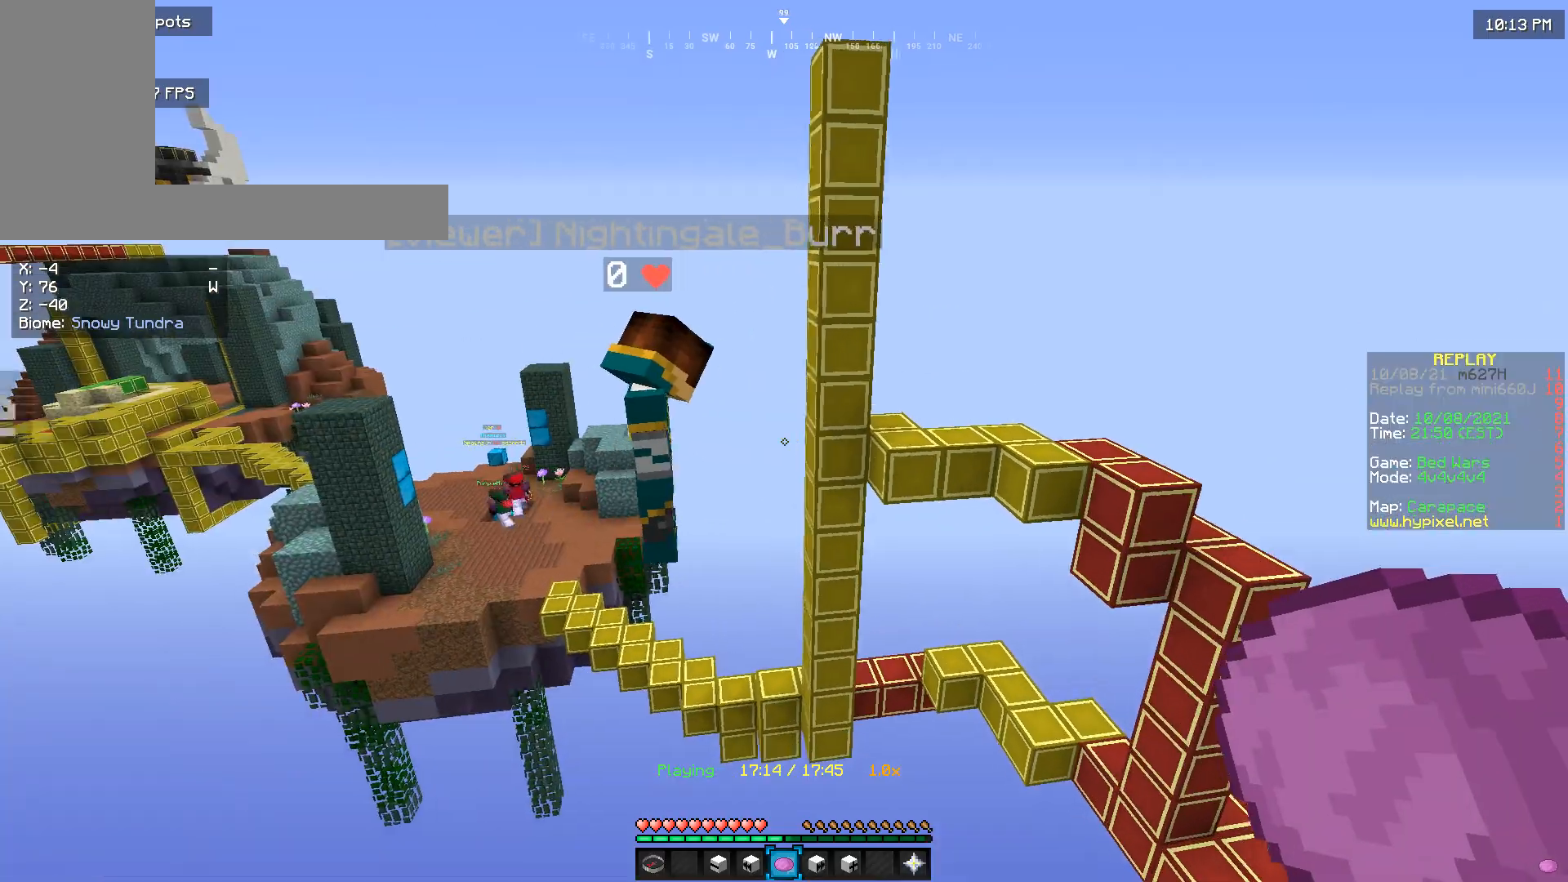
{"keys": [], "mouse": [], "events": [[33, "a", "up"]]}
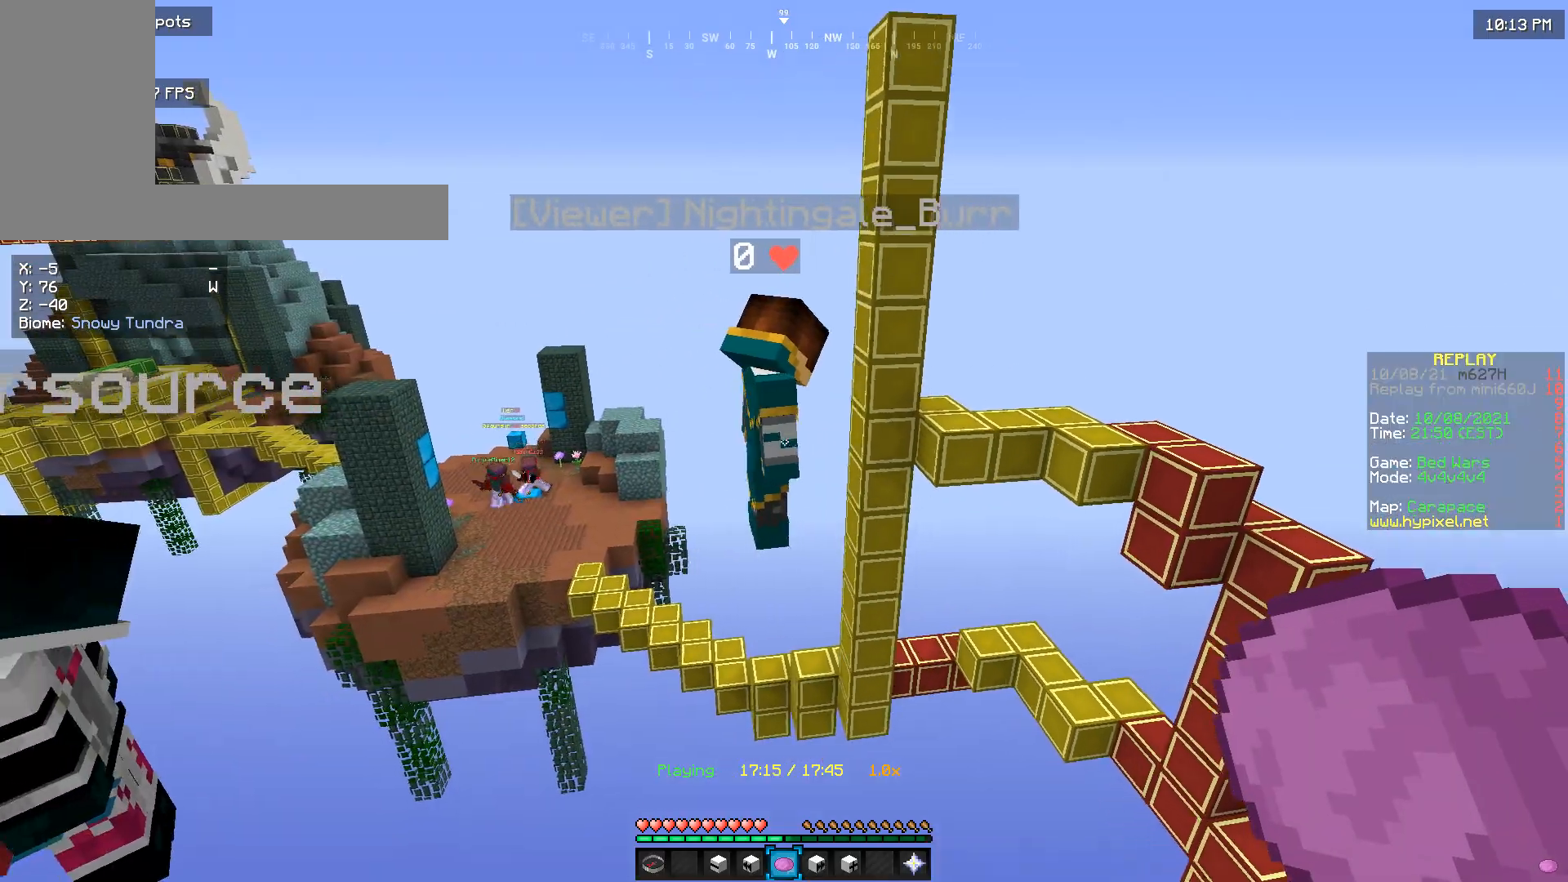
{"keys": ["w"], "mouse": [], "events": [[133, "w", "down"]]}
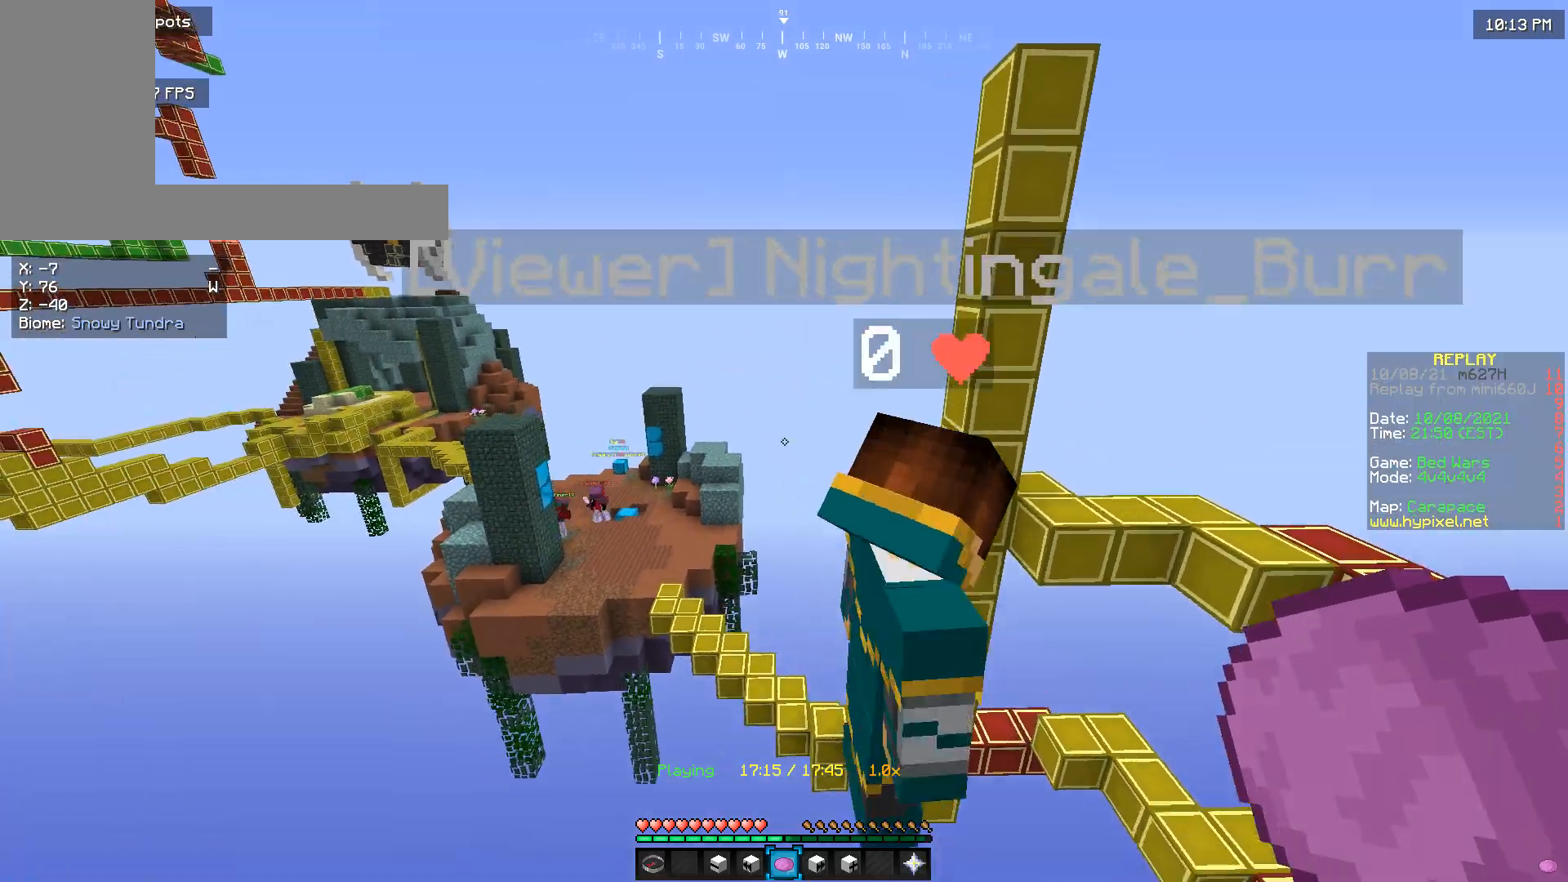
{"keys": [], "mouse": [], "events": [[233, "a", "down"], [300, "w", "up"], [366, "a", "up"]]}
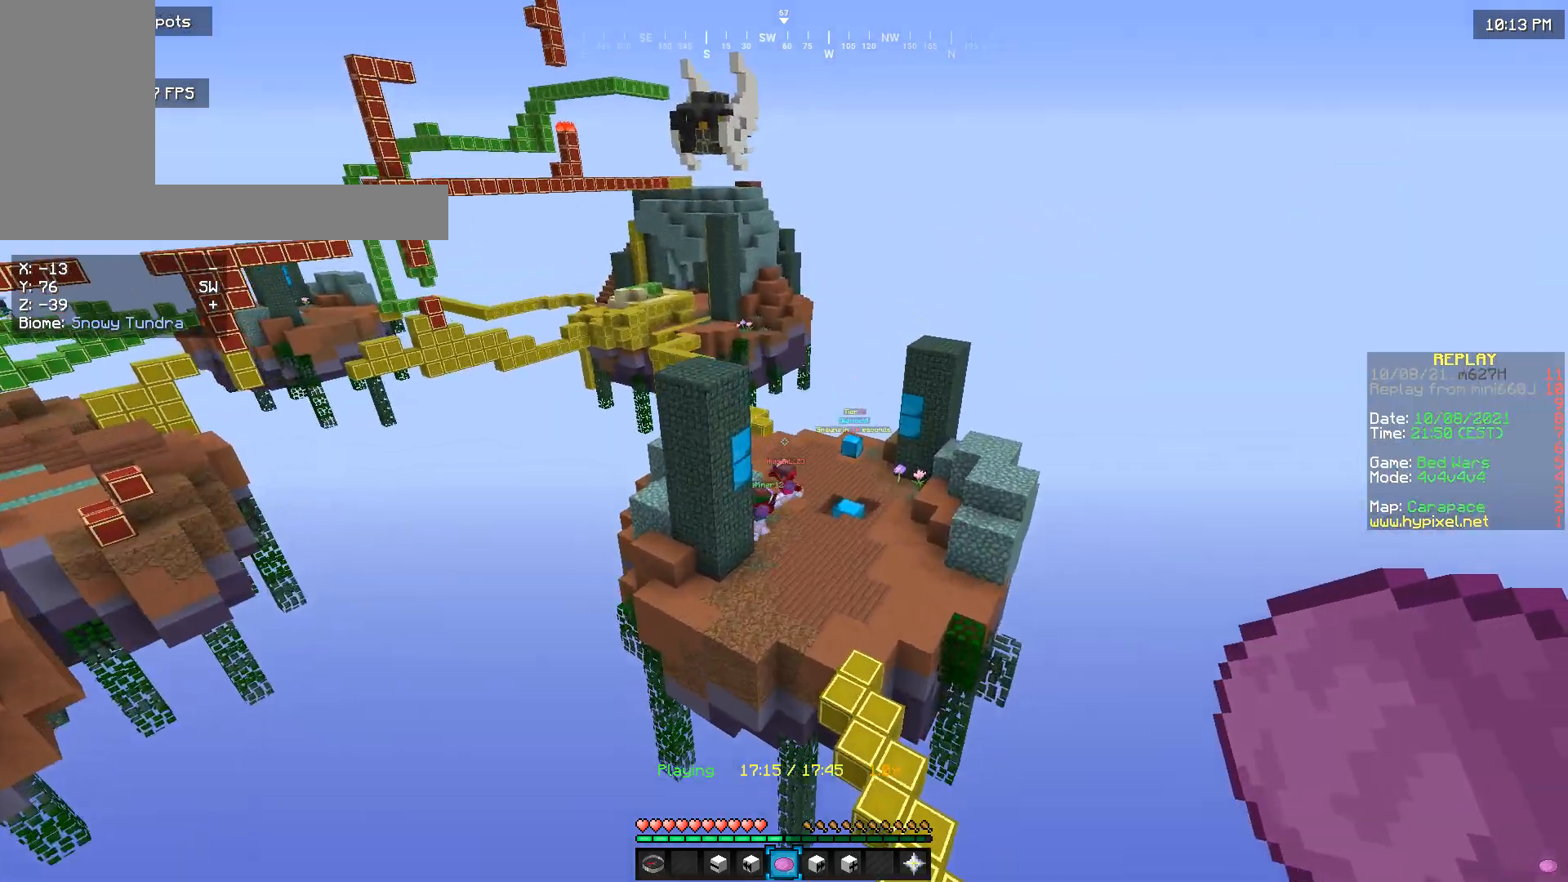
{"keys": ["d"], "mouse": [], "events": [[366, "d", "down"]]}
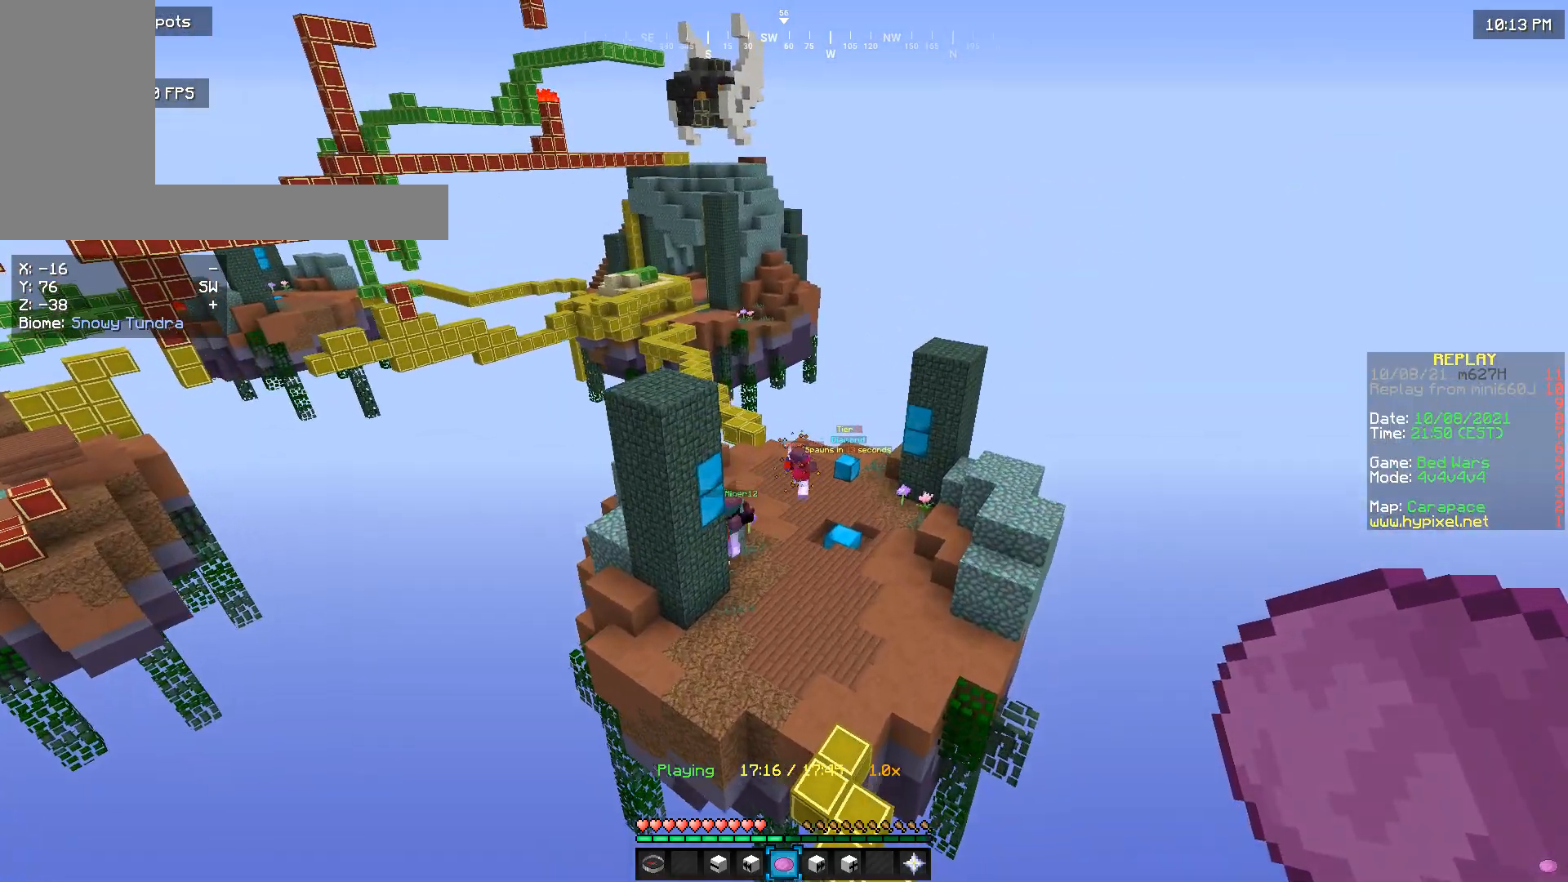
{"keys": [], "mouse": [], "events": [[33, "d", "up"]]}
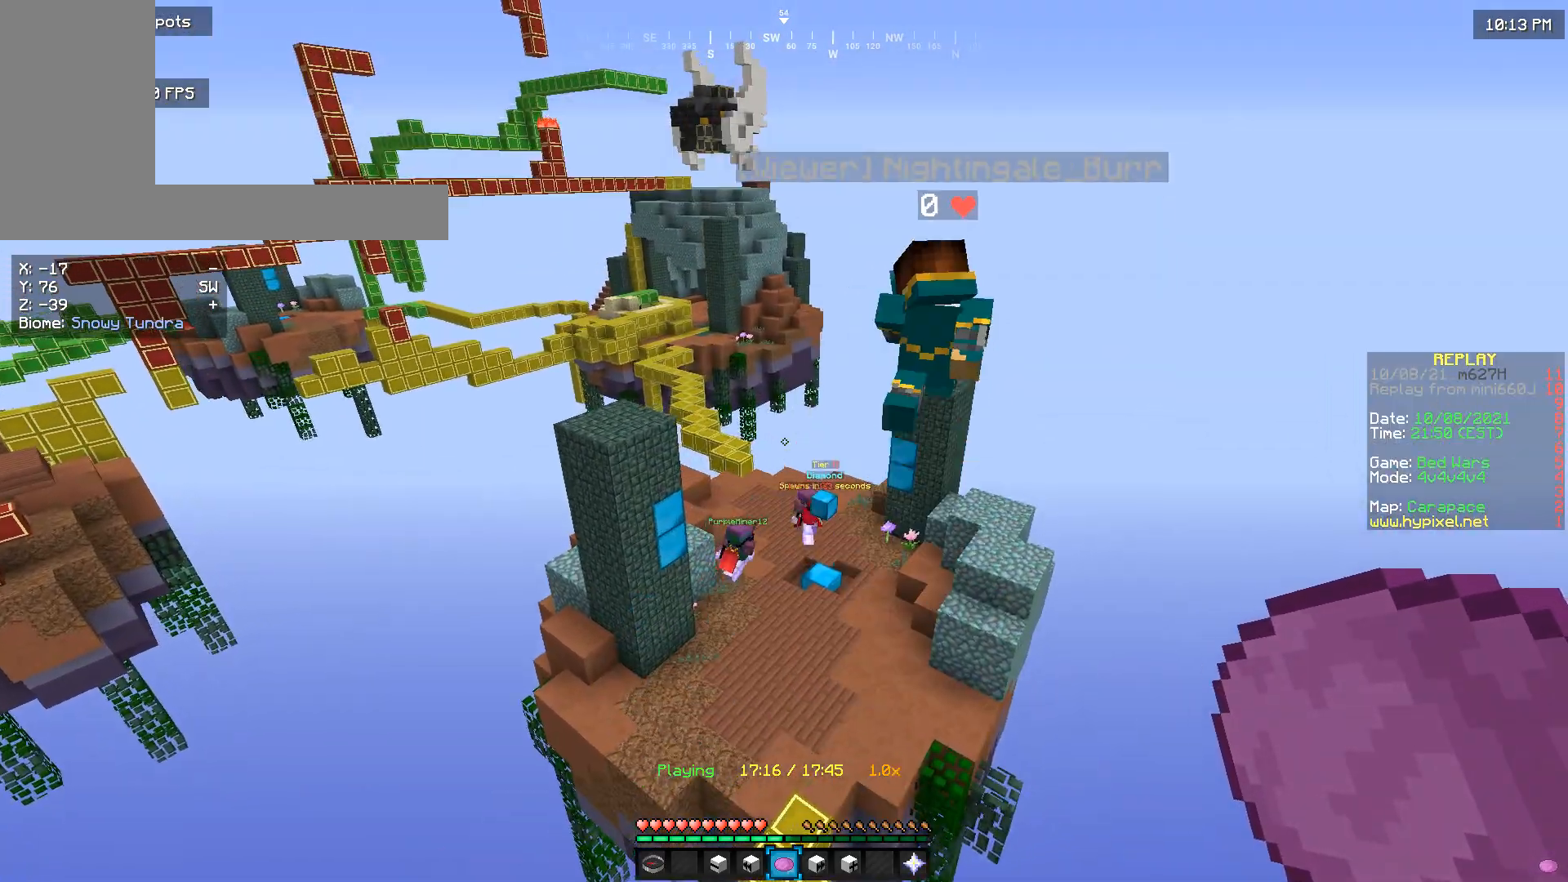
{"keys": [], "mouse": [], "events": [[66, "w", "down"], [200, "w", "up"]]}
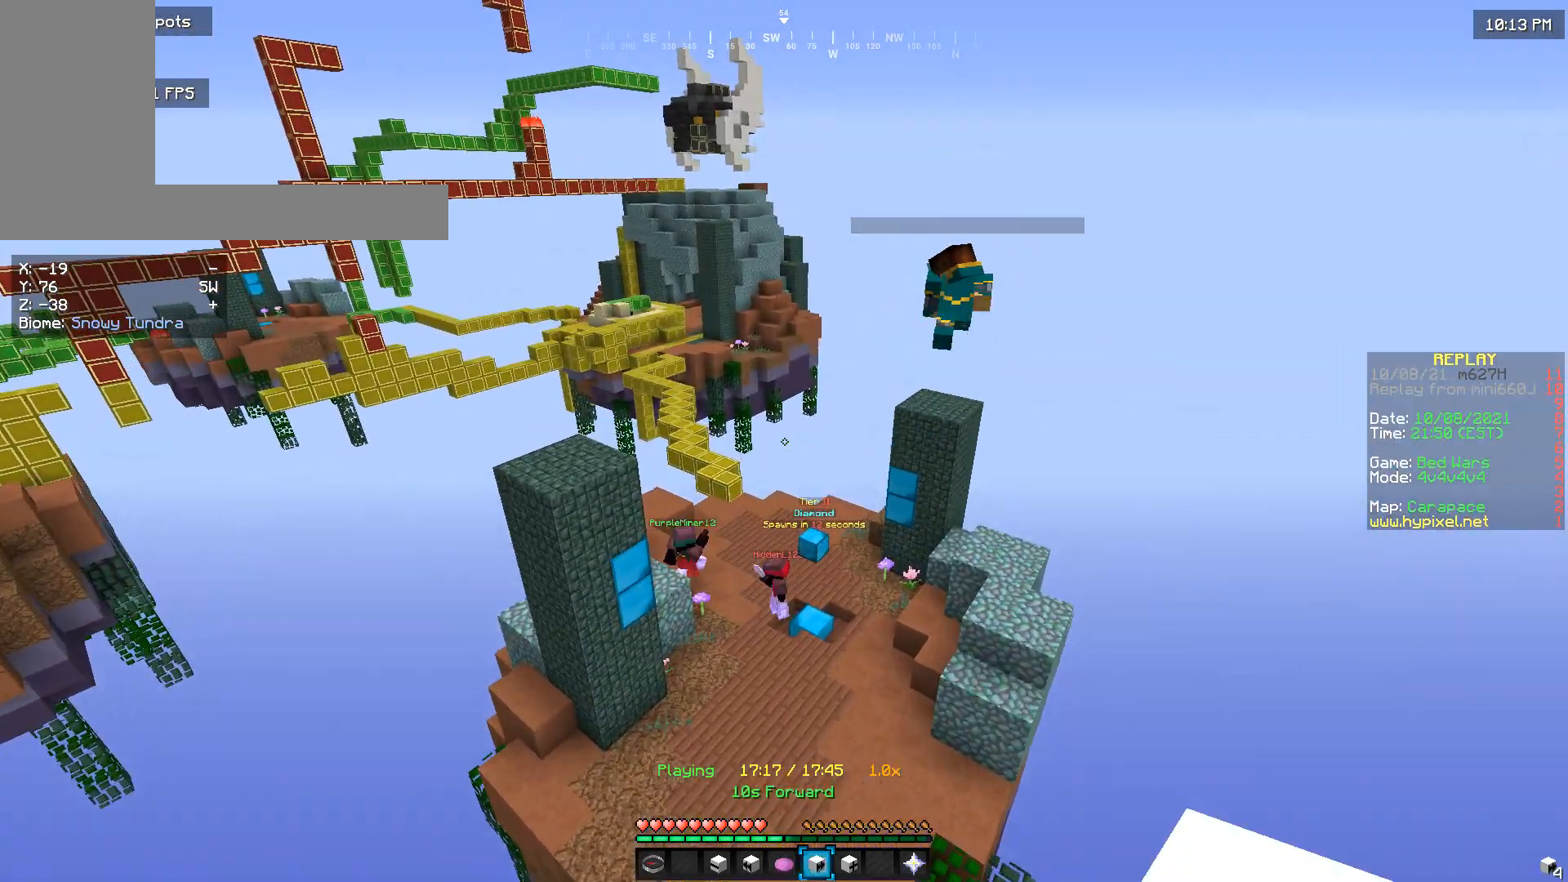
{"keys": [], "mouse": [], "events": []}
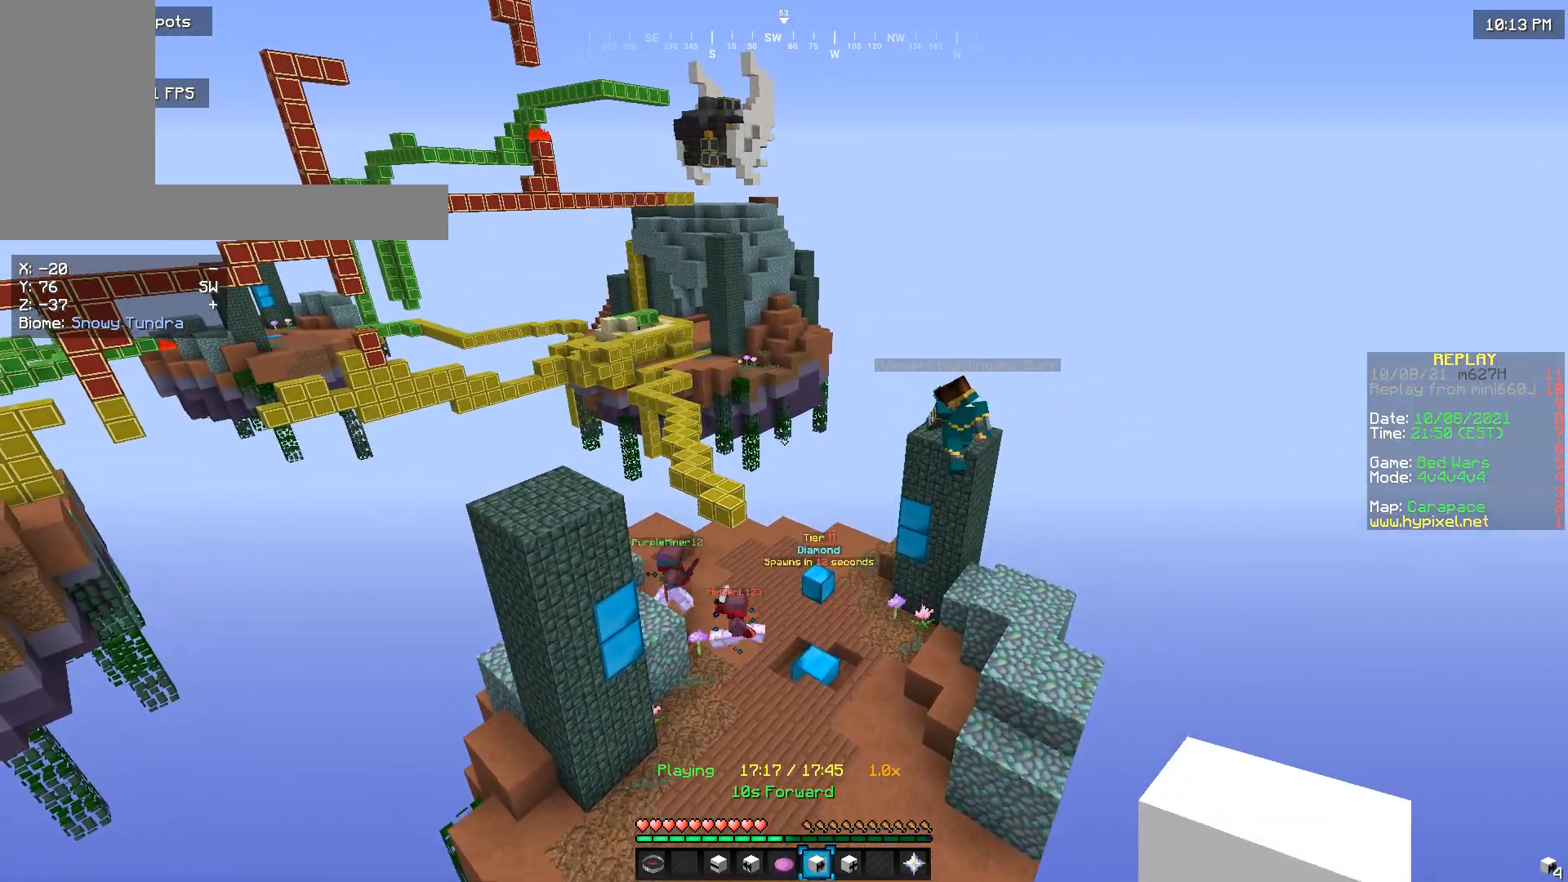
{"keys": [], "mouse": [], "events": [[266, "w", "down"], [433, "w", "up"]]}
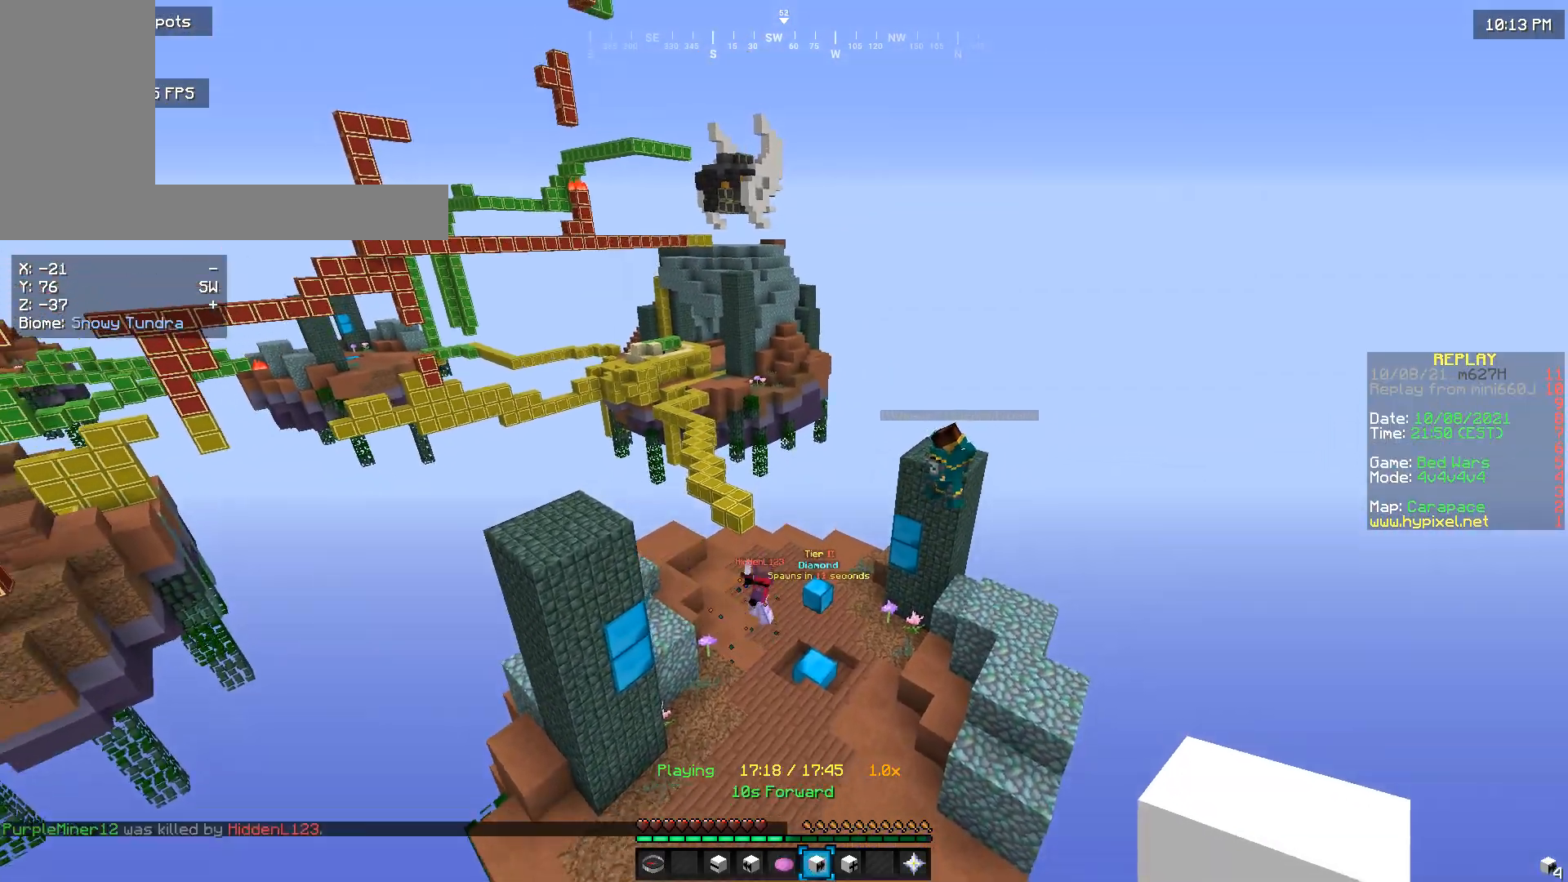
{"keys": [], "mouse": [], "events": [[200, "mouse_right", "down"], [333, "mouse_right", "up"]]}
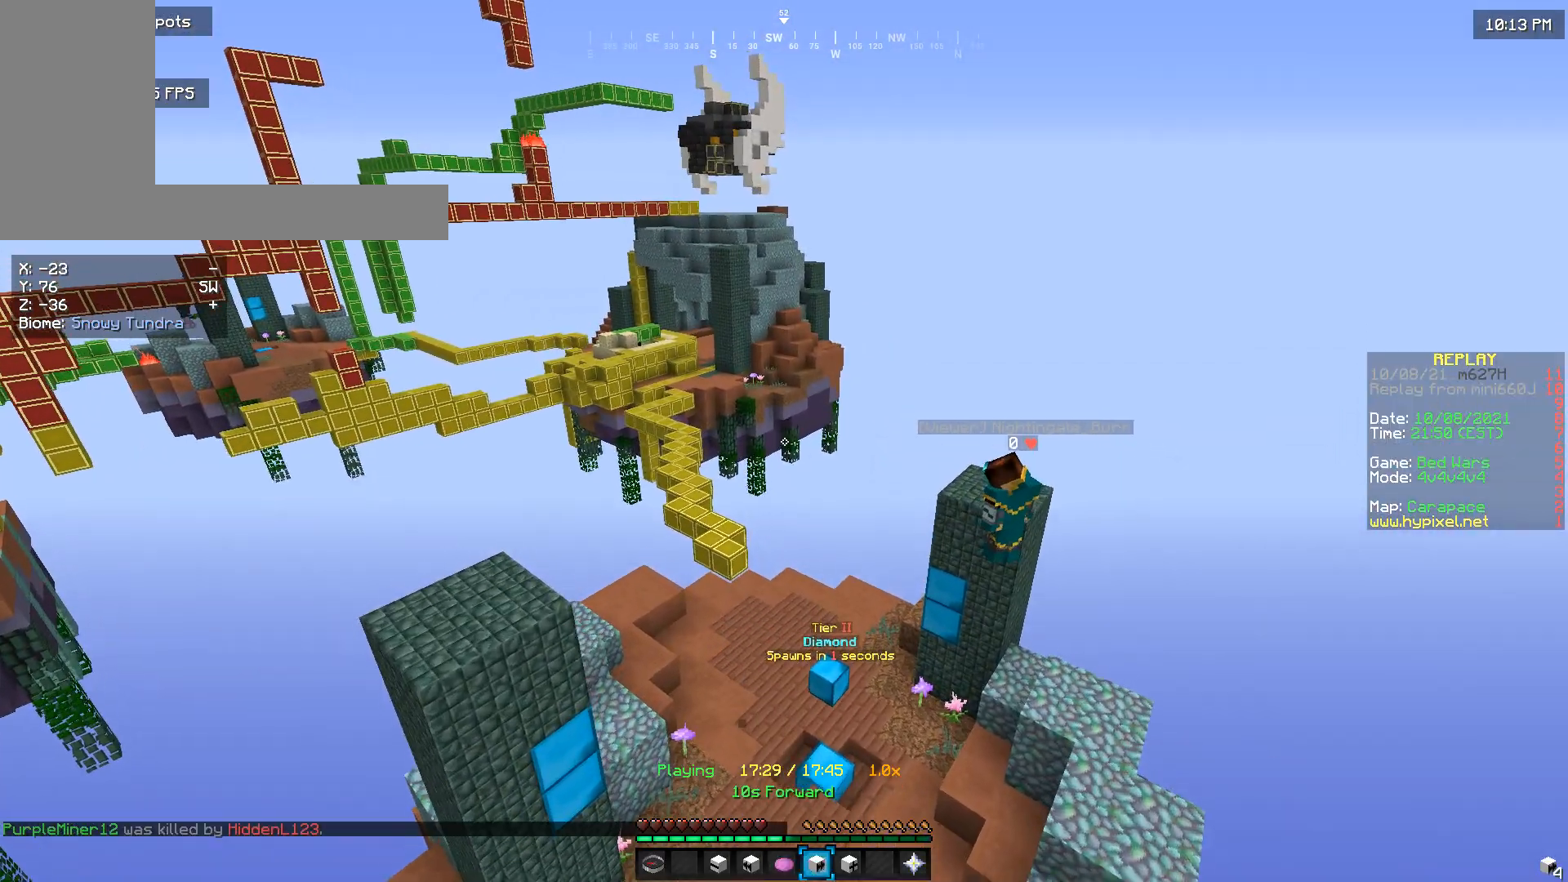
{"keys": ["a", "w"], "mouse": [], "events": [[33, "w", "down"], [266, "a", "down"]]}
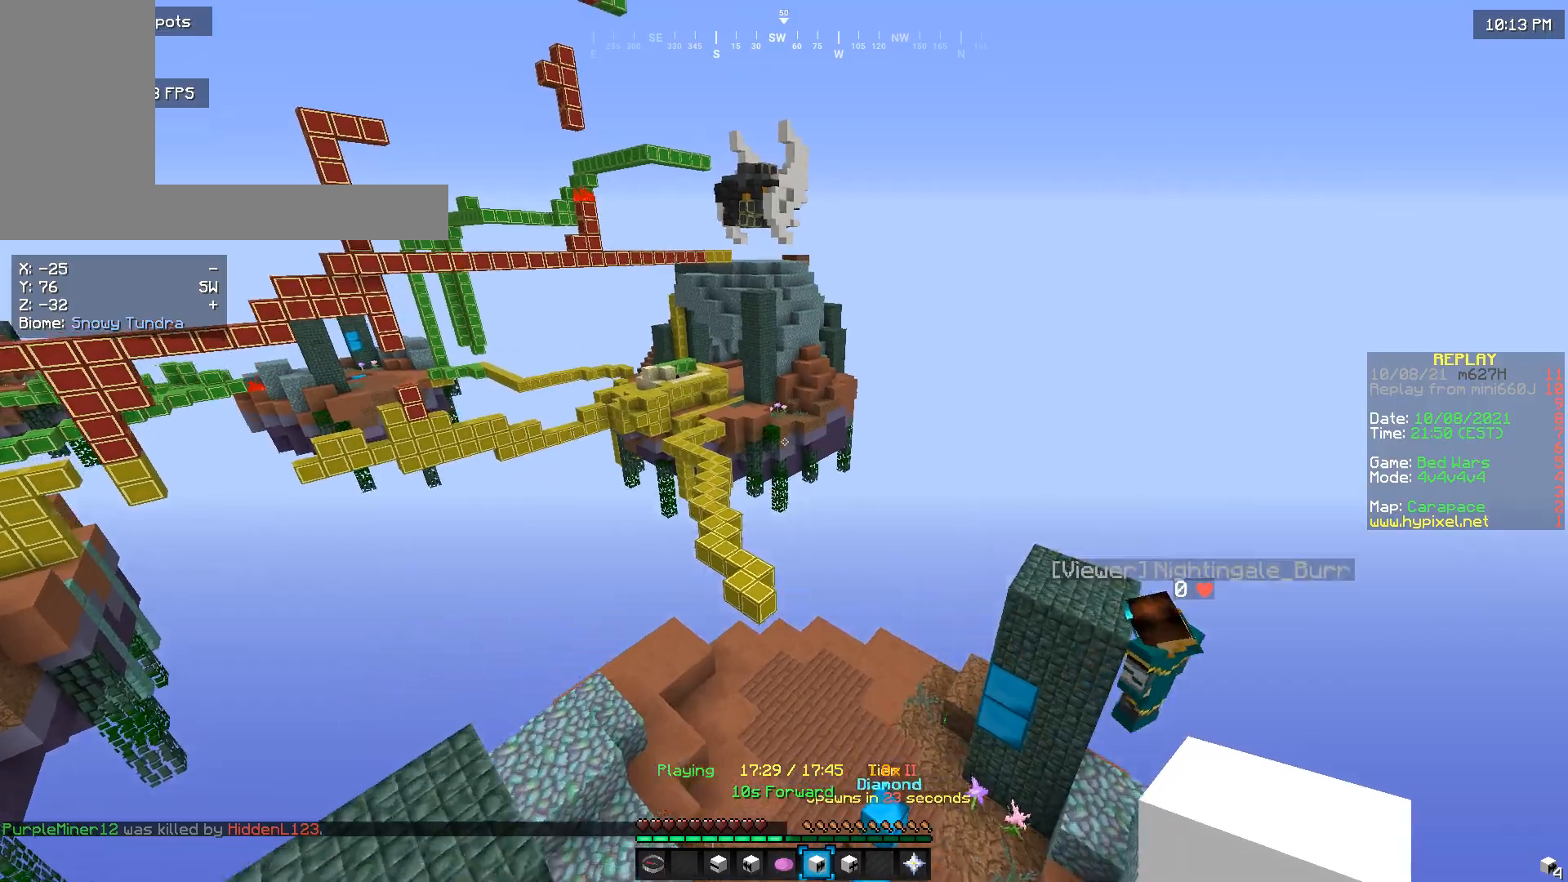
{"keys": ["w"], "mouse": [], "events": [[233, "a", "up"]]}
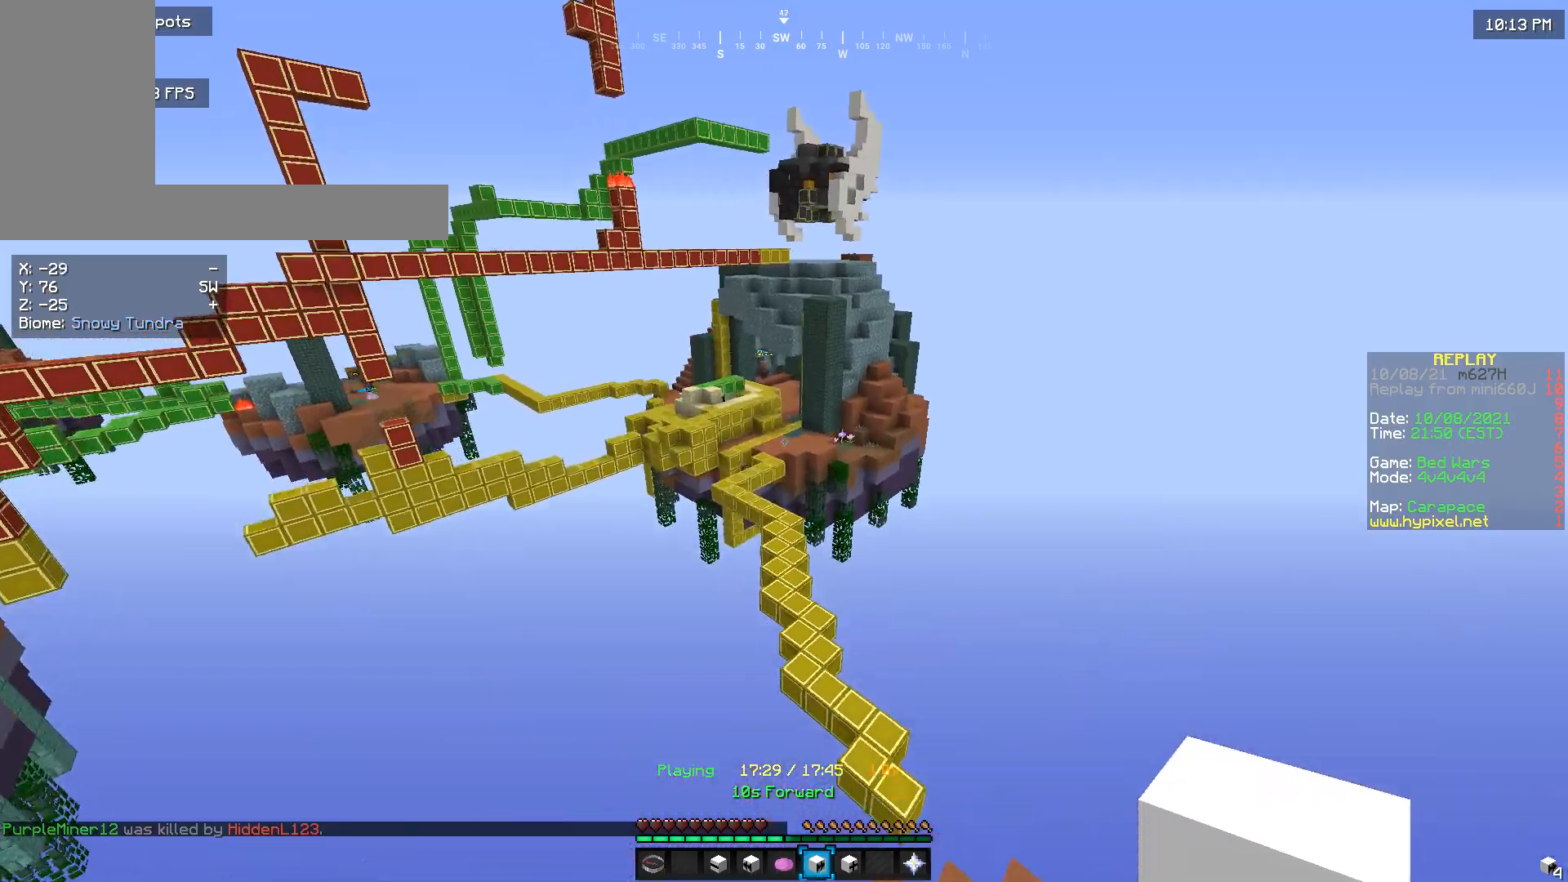
{"keys": ["a", "w"], "mouse": [], "events": [[400, "a", "down"]]}
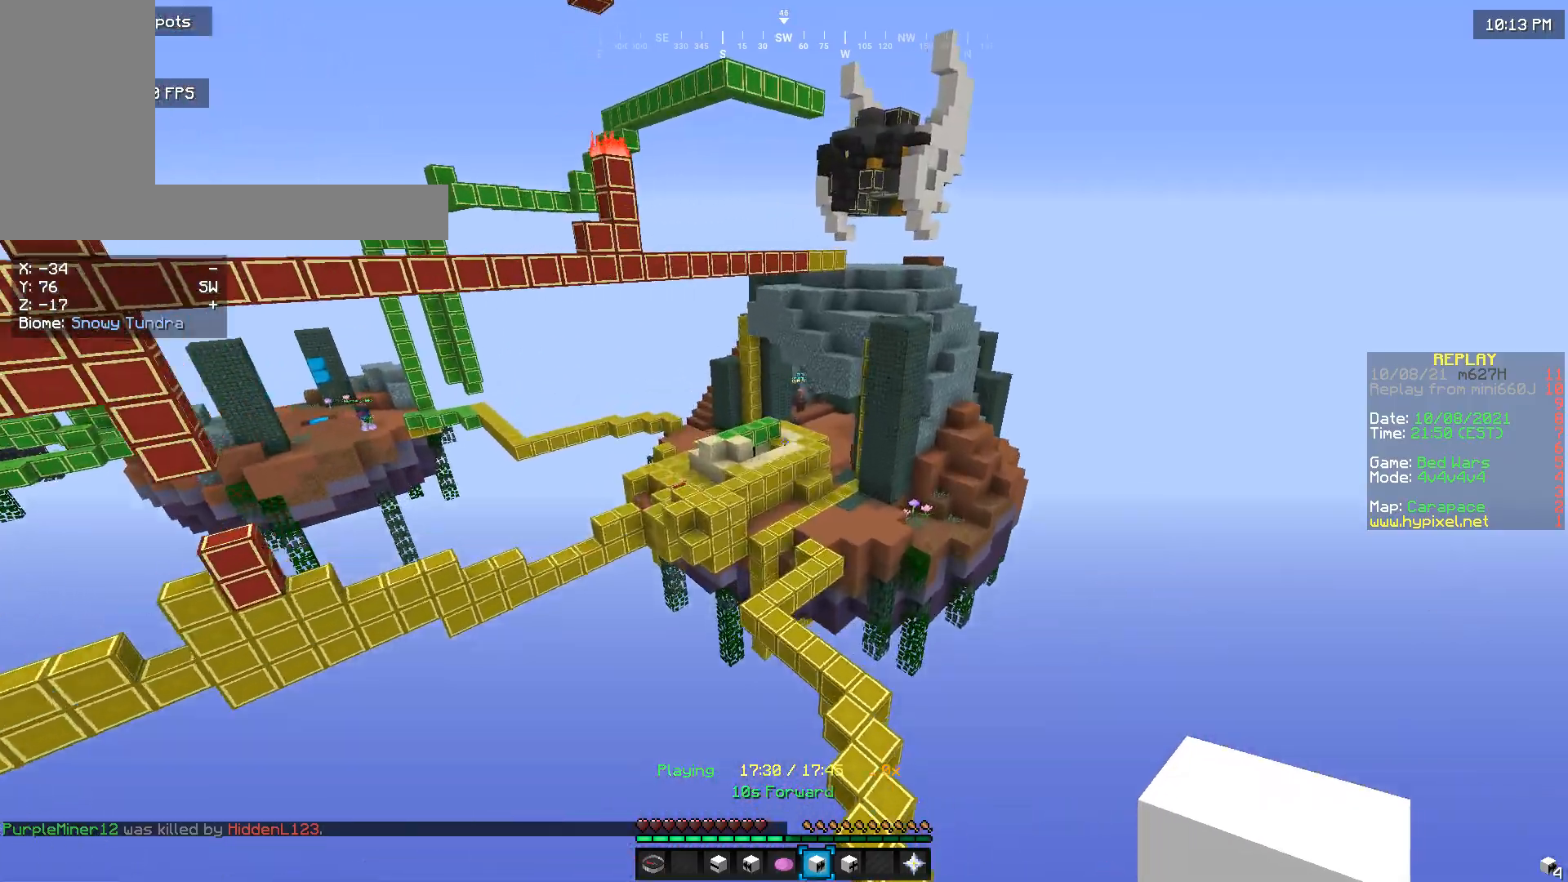
{"keys": [], "mouse": [], "events": [[400, "a", "up"], [400, "w", "up"]]}
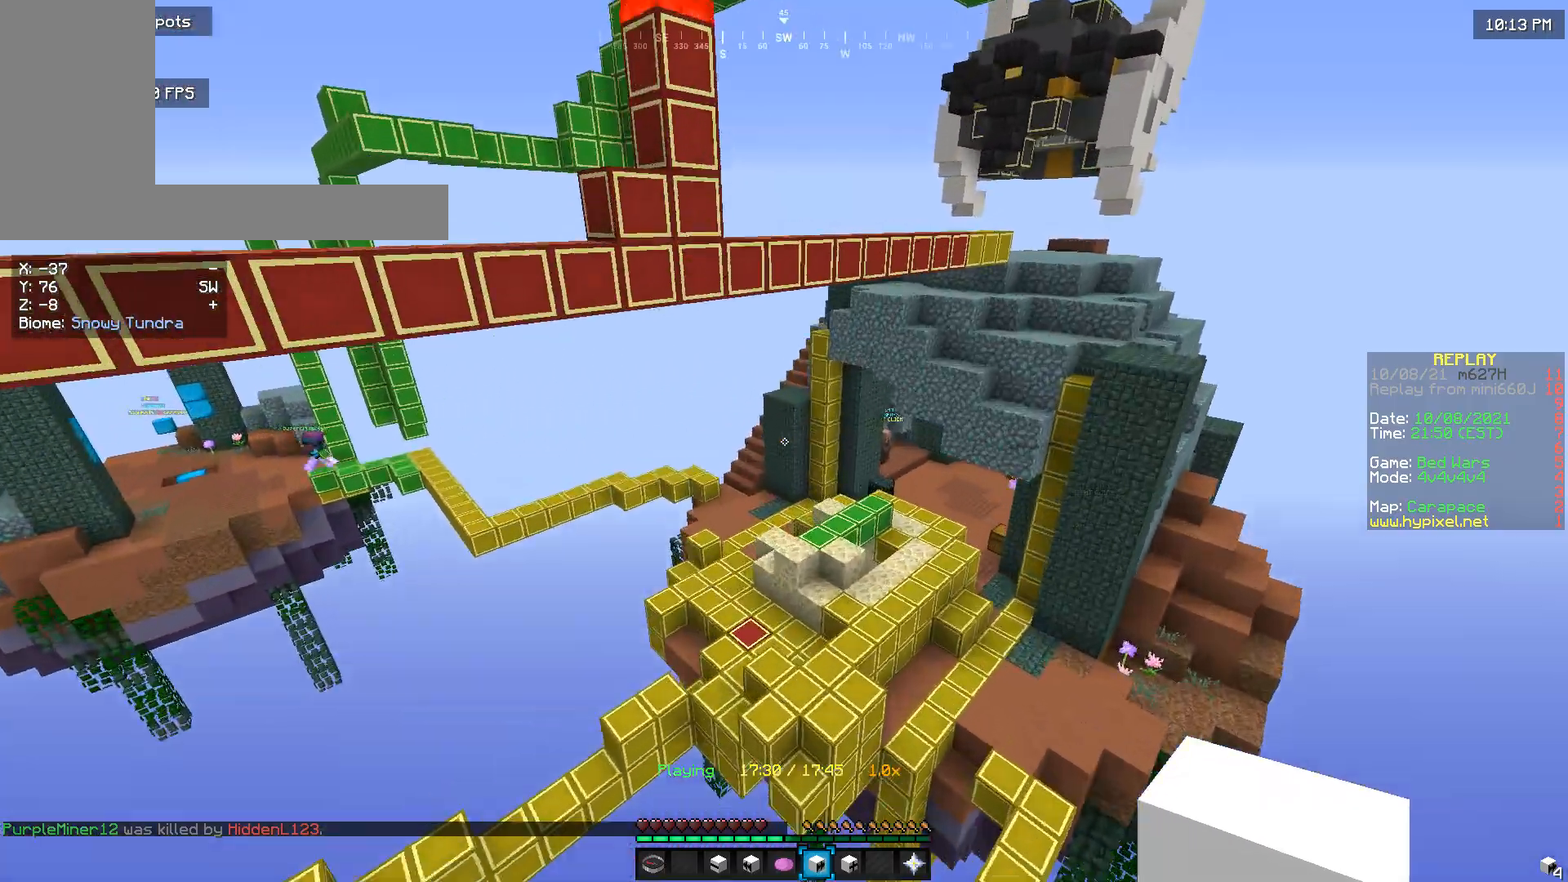
{"keys": [], "mouse": [], "events": []}
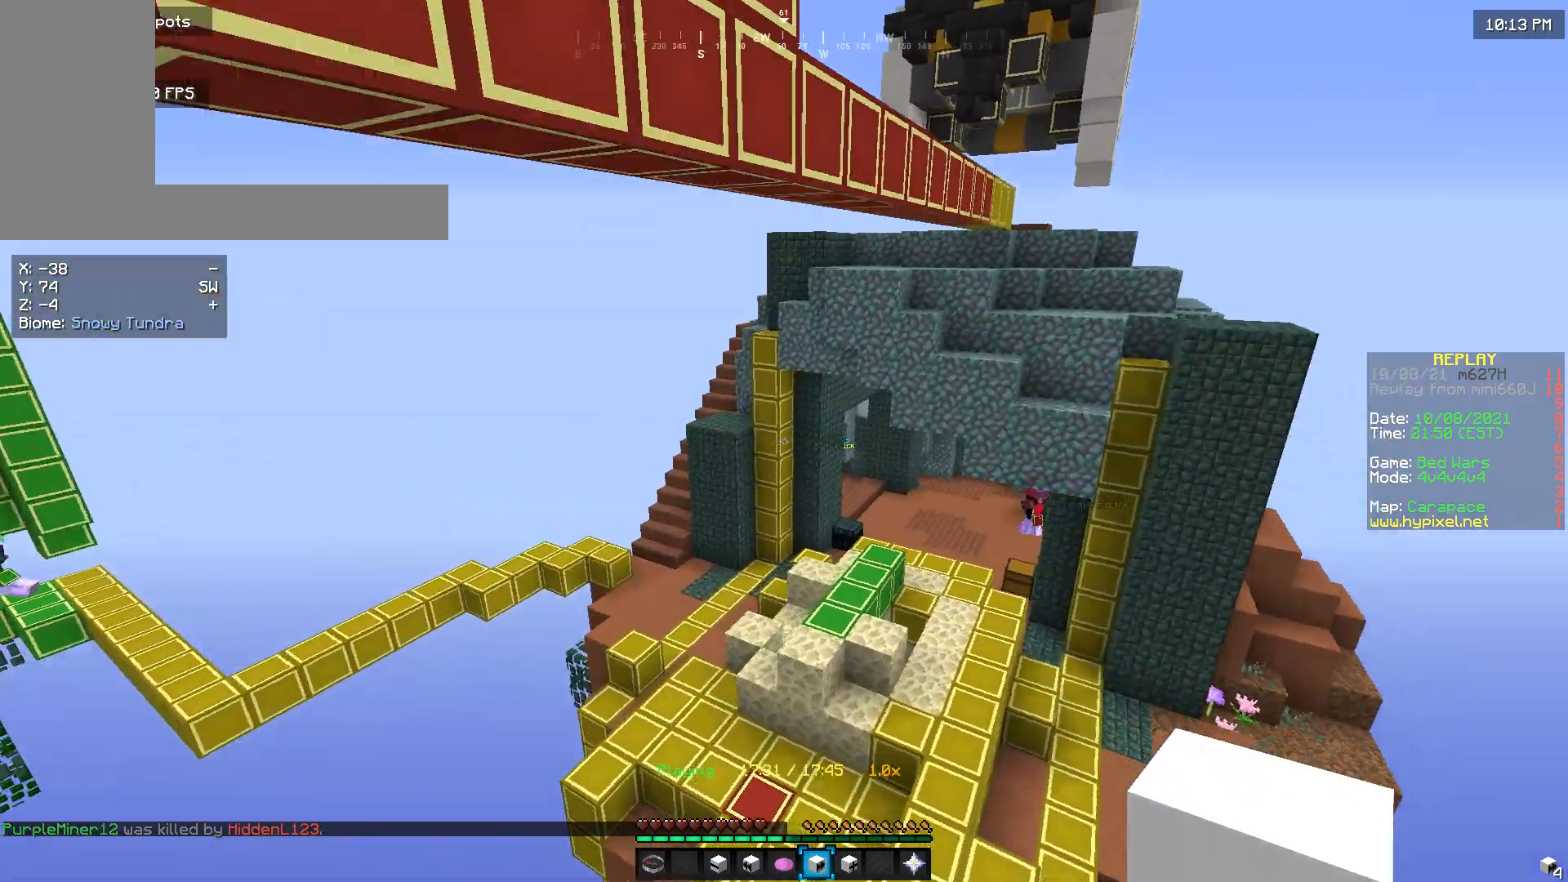
{"keys": [], "mouse": [], "events": []}